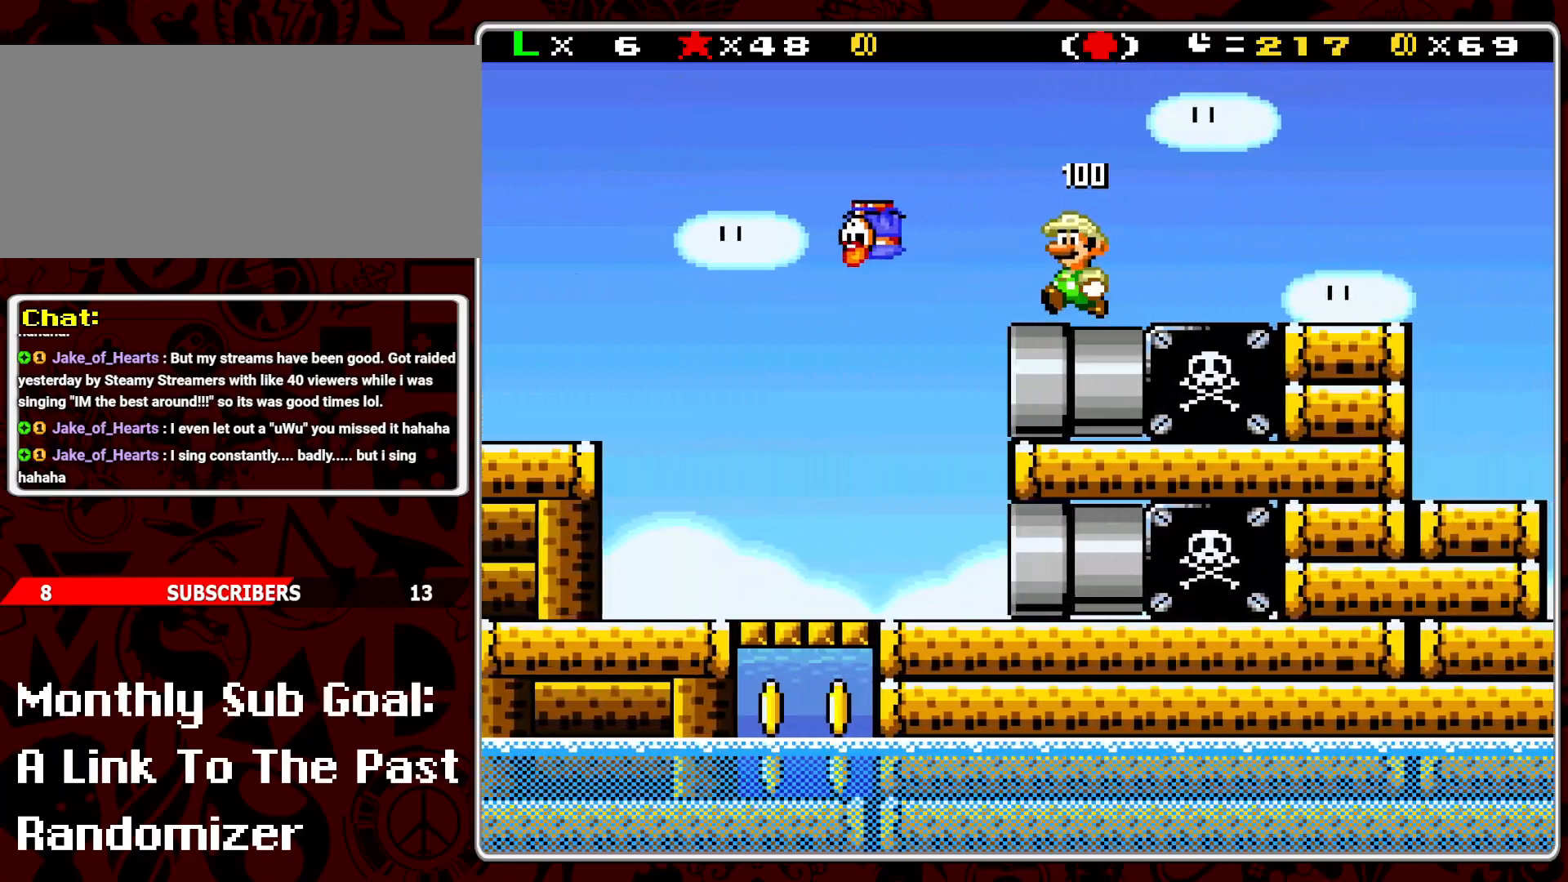
Gameplay with a controller (Nintendo layout); each line is a JSON object with the inputs held at the frame after it. "events" lists button and stick changes between this image and that frame as [ms after this image, input, new state], when the widget could be followed in between. Not read: L3 R3.
{"buttons": ["Y", "DPAD_RIGHT"], "events": [[150, "DPAD_RIGHT", "down"], [467, "B", "up"]]}
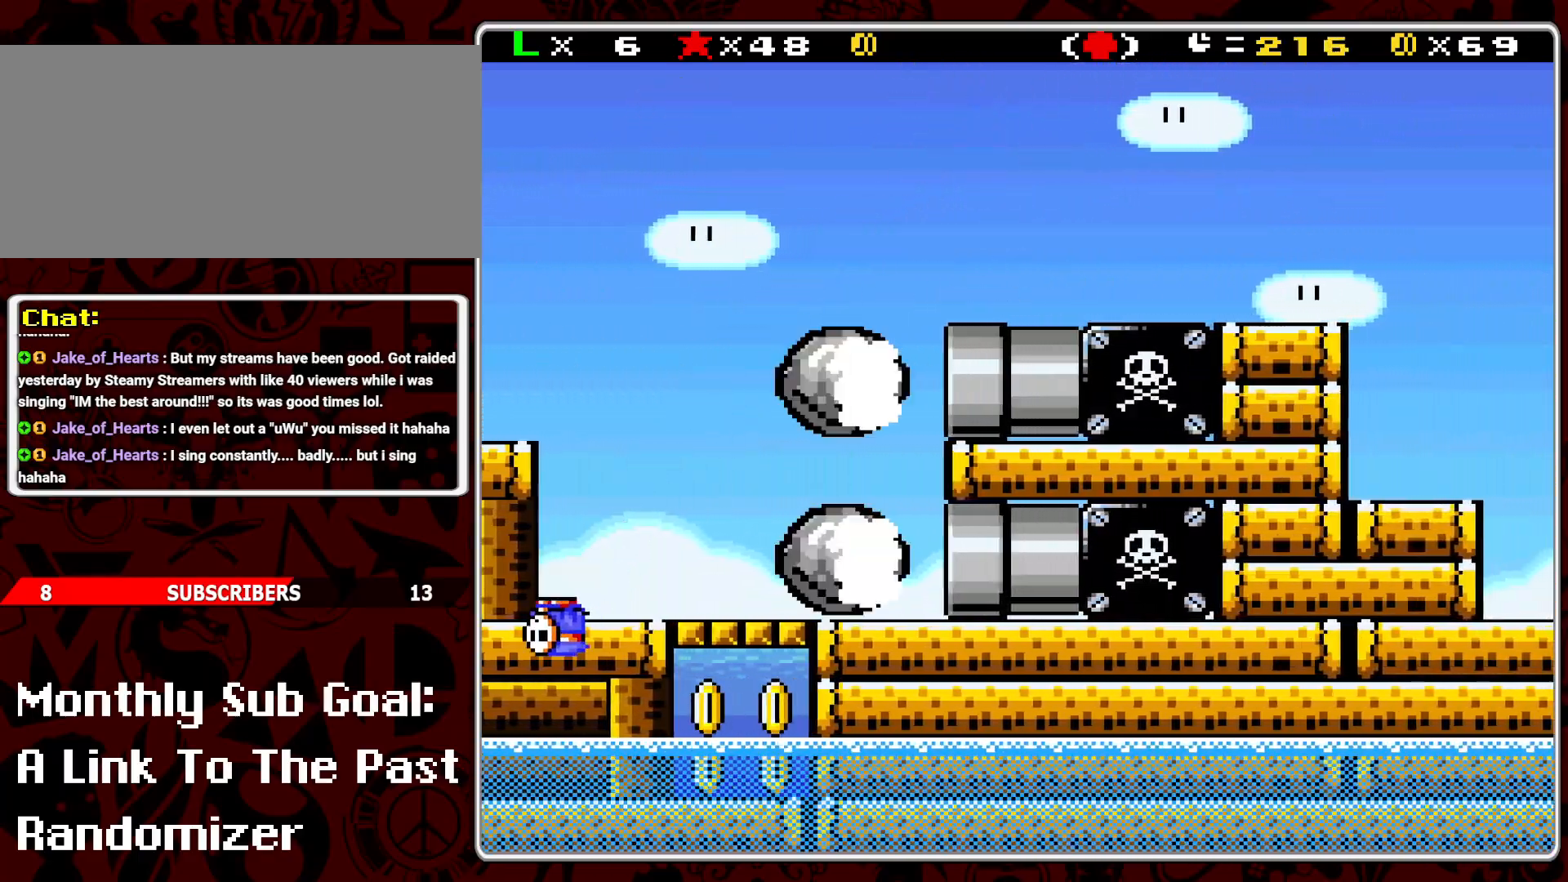
{"buttons": ["Y", "DPAD_LEFT"], "events": [[300, "DPAD_RIGHT", "up"], [400, "DPAD_LEFT", "down"]]}
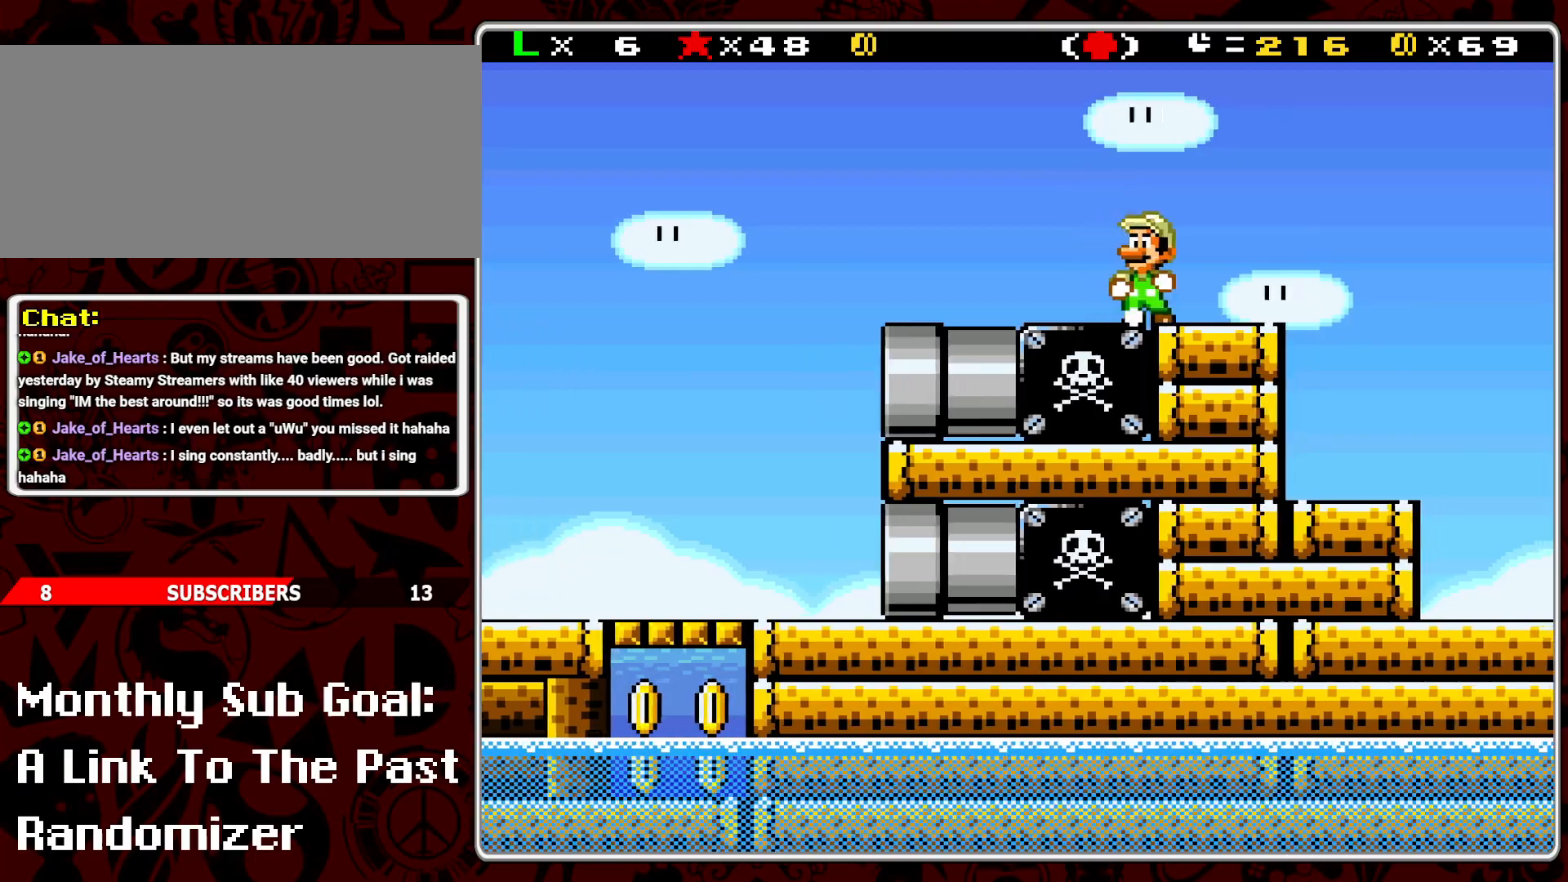
{"buttons": ["Y"], "events": [[50, "DPAD_LEFT", "up"]]}
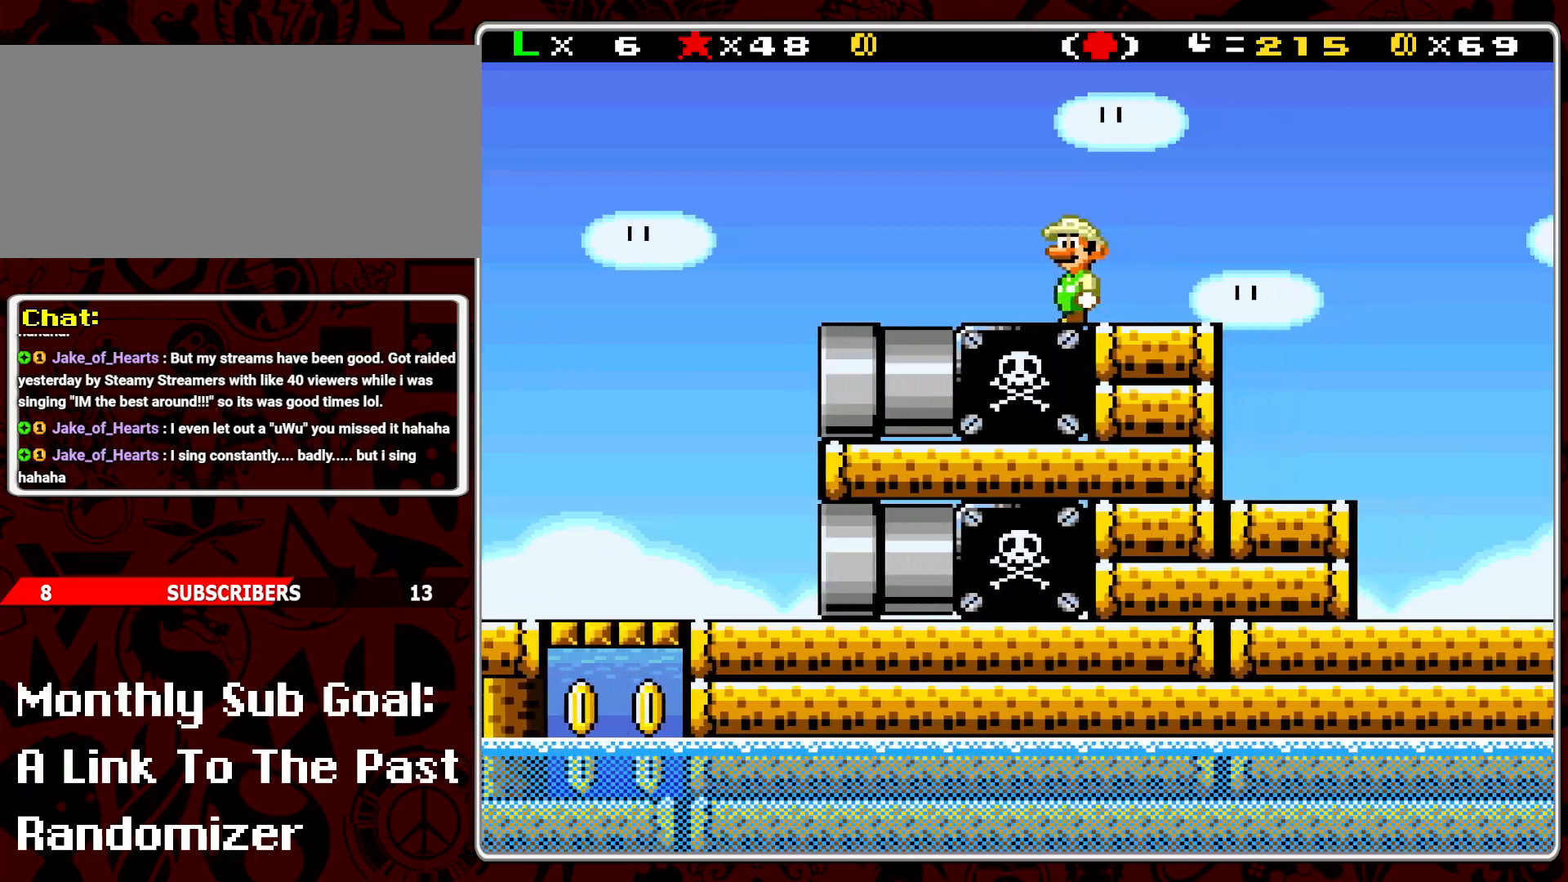
{"buttons": ["Y"], "events": []}
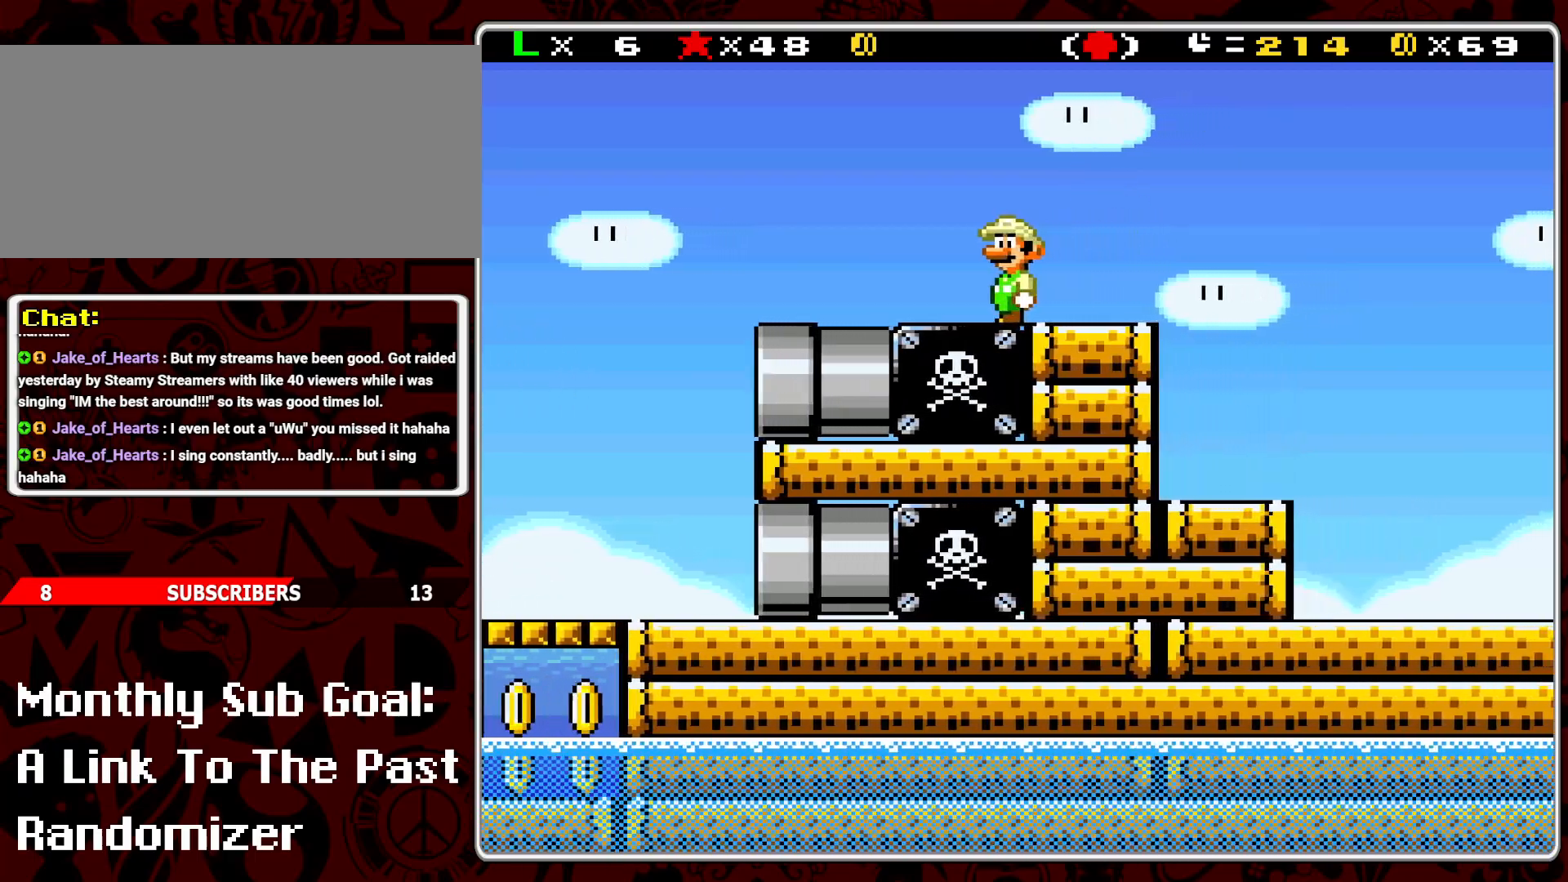
{"buttons": ["Y"], "events": []}
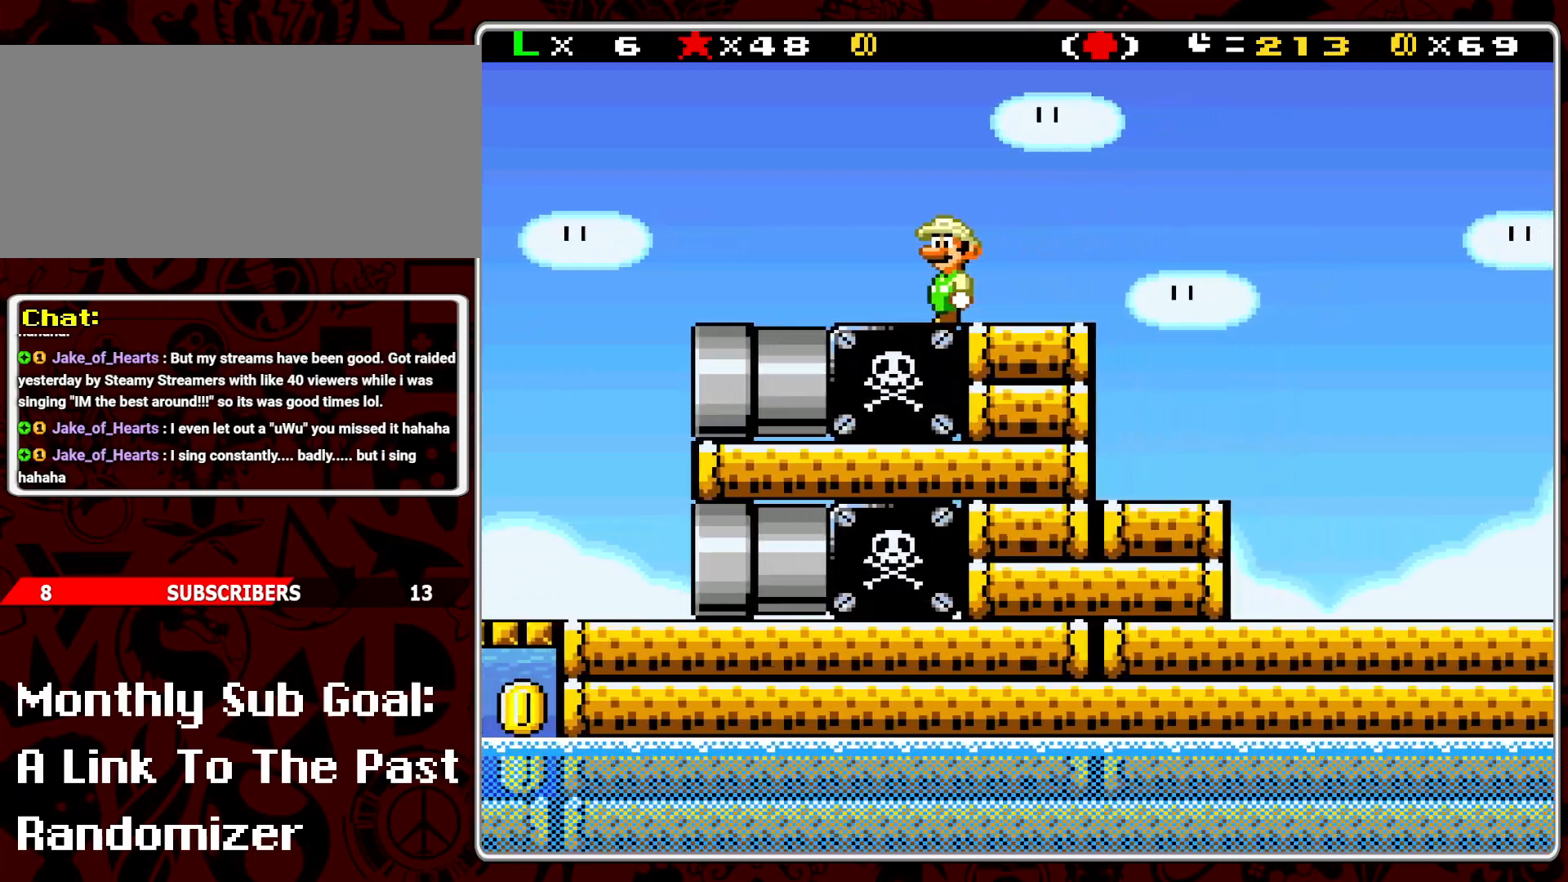
{"buttons": ["Y"], "events": [[383, "DPAD_RIGHT", "down"], [450, "DPAD_RIGHT", "up"]]}
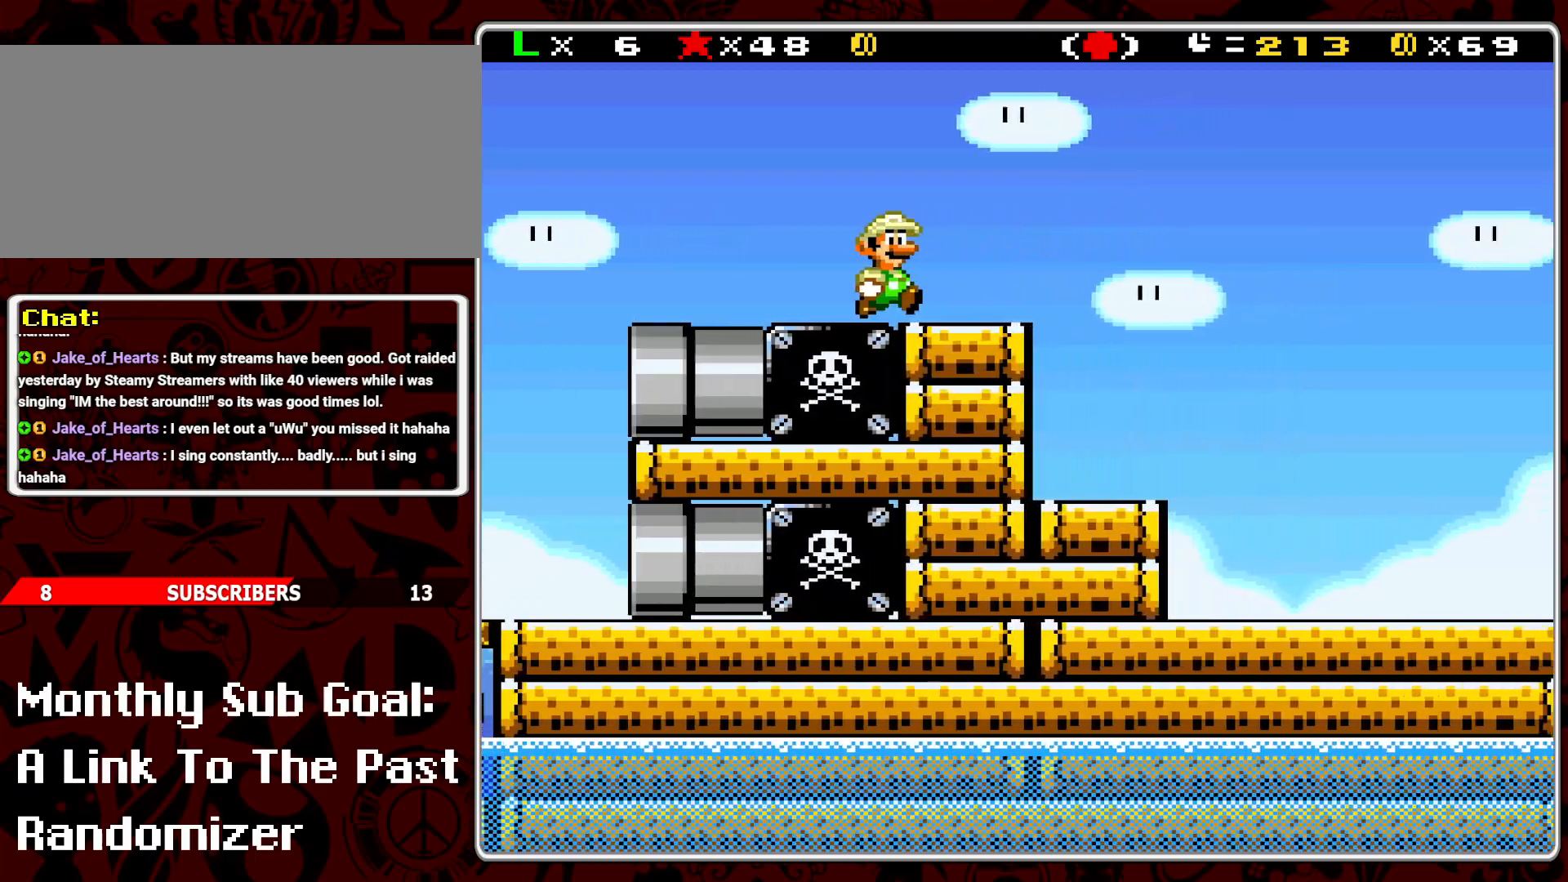
{"buttons": ["Y"], "events": []}
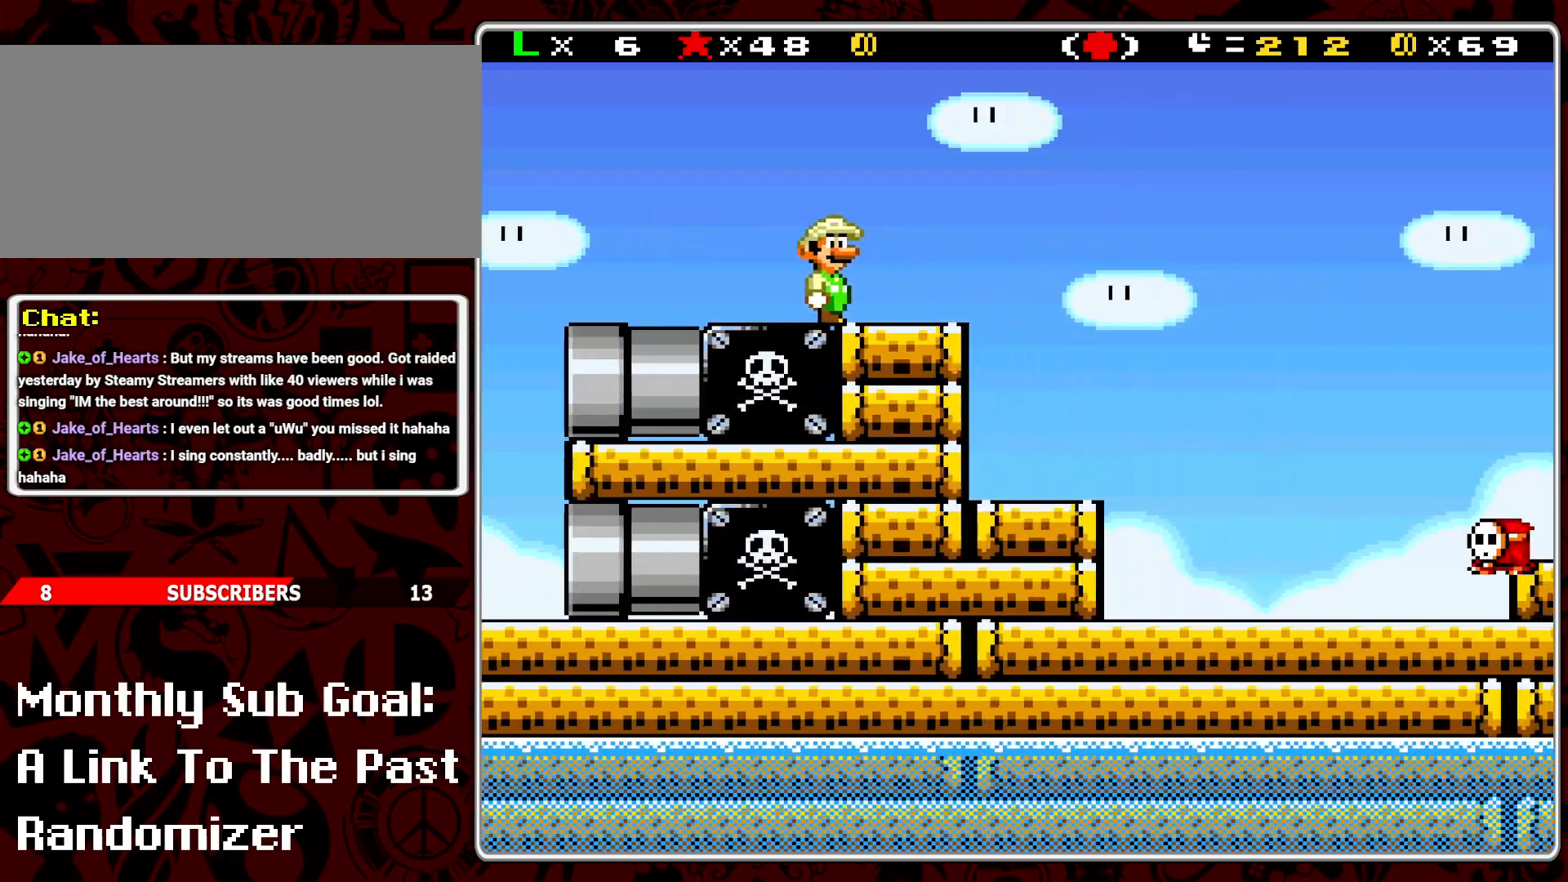
{"buttons": ["Y"], "events": []}
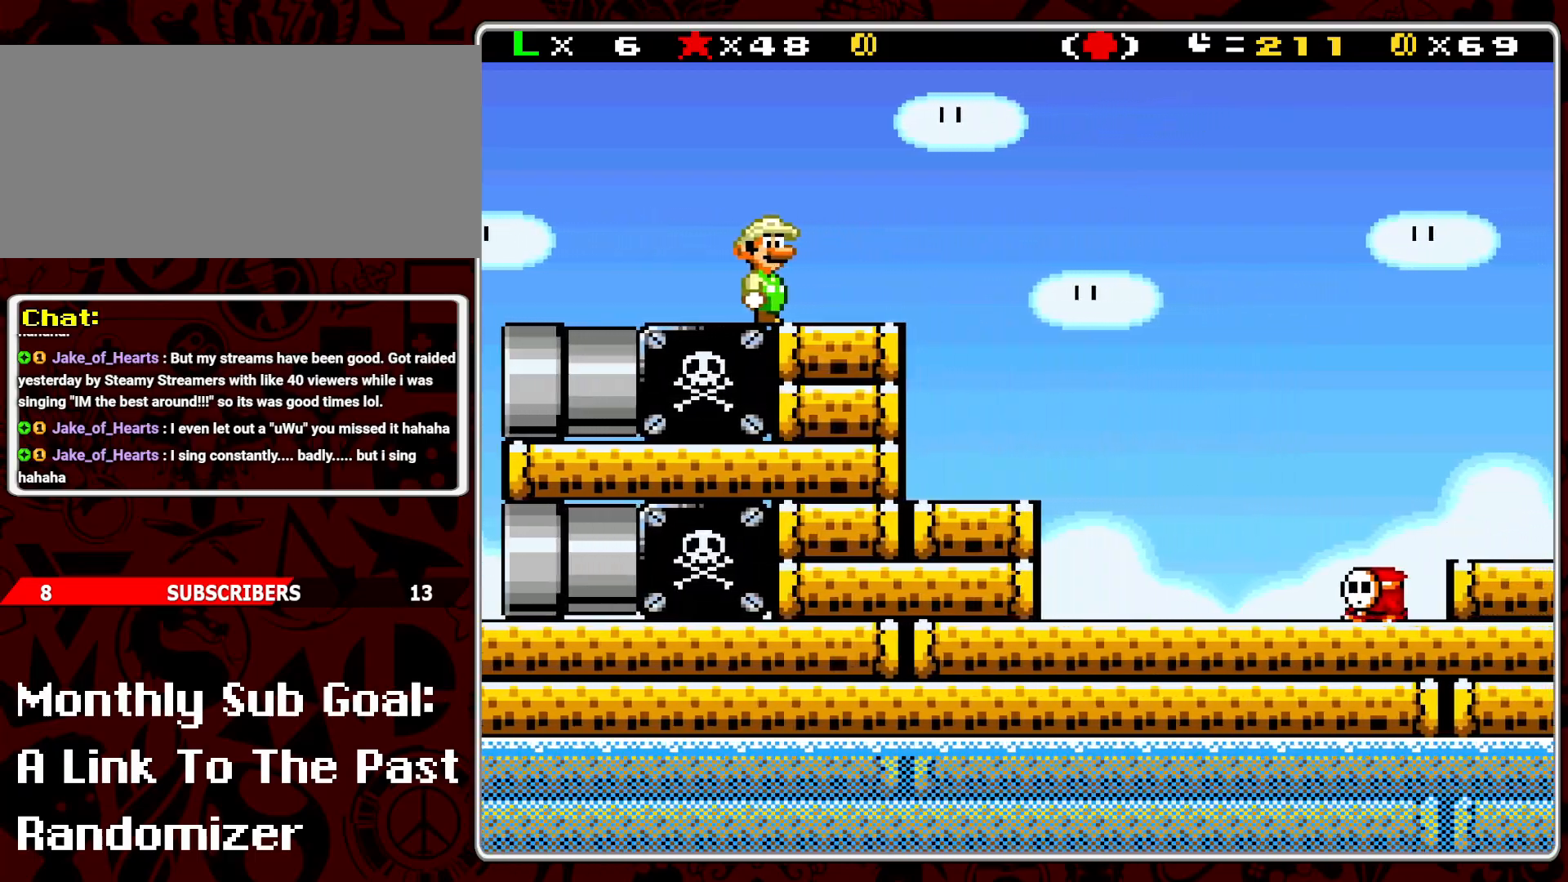
{"buttons": ["Y", "DPAD_RIGHT"], "events": [[133, "DPAD_RIGHT", "down"]]}
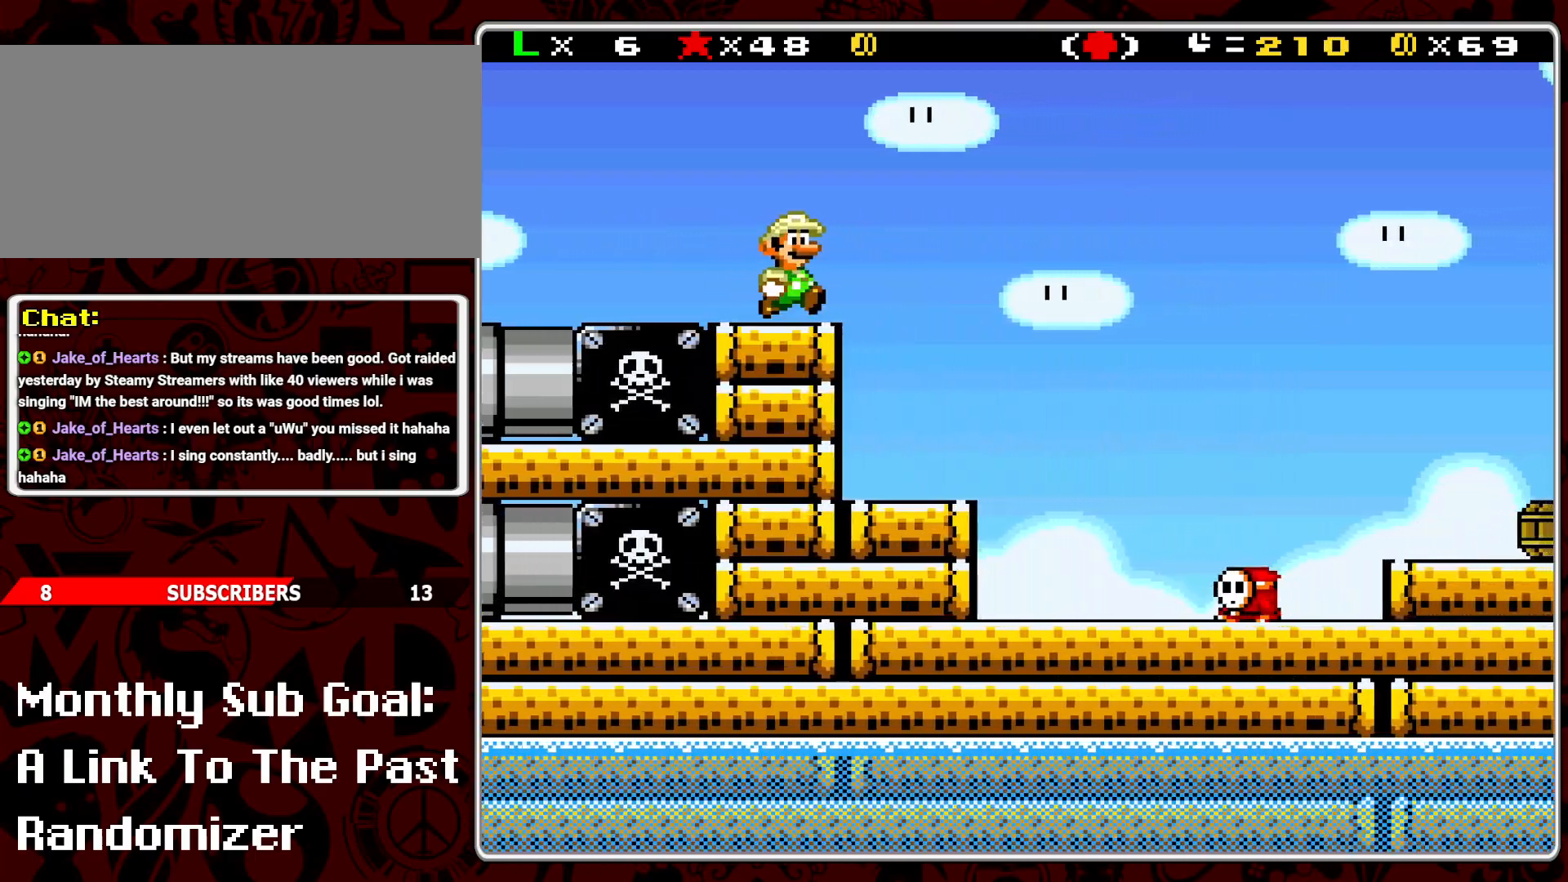
{"buttons": ["B", "Y", "DPAD_RIGHT"], "events": [[50, "DPAD_RIGHT", "up"], [133, "DPAD_LEFT", "down"], [250, "DPAD_LEFT", "up"], [367, "DPAD_RIGHT", "down"], [500, "B", "down"]]}
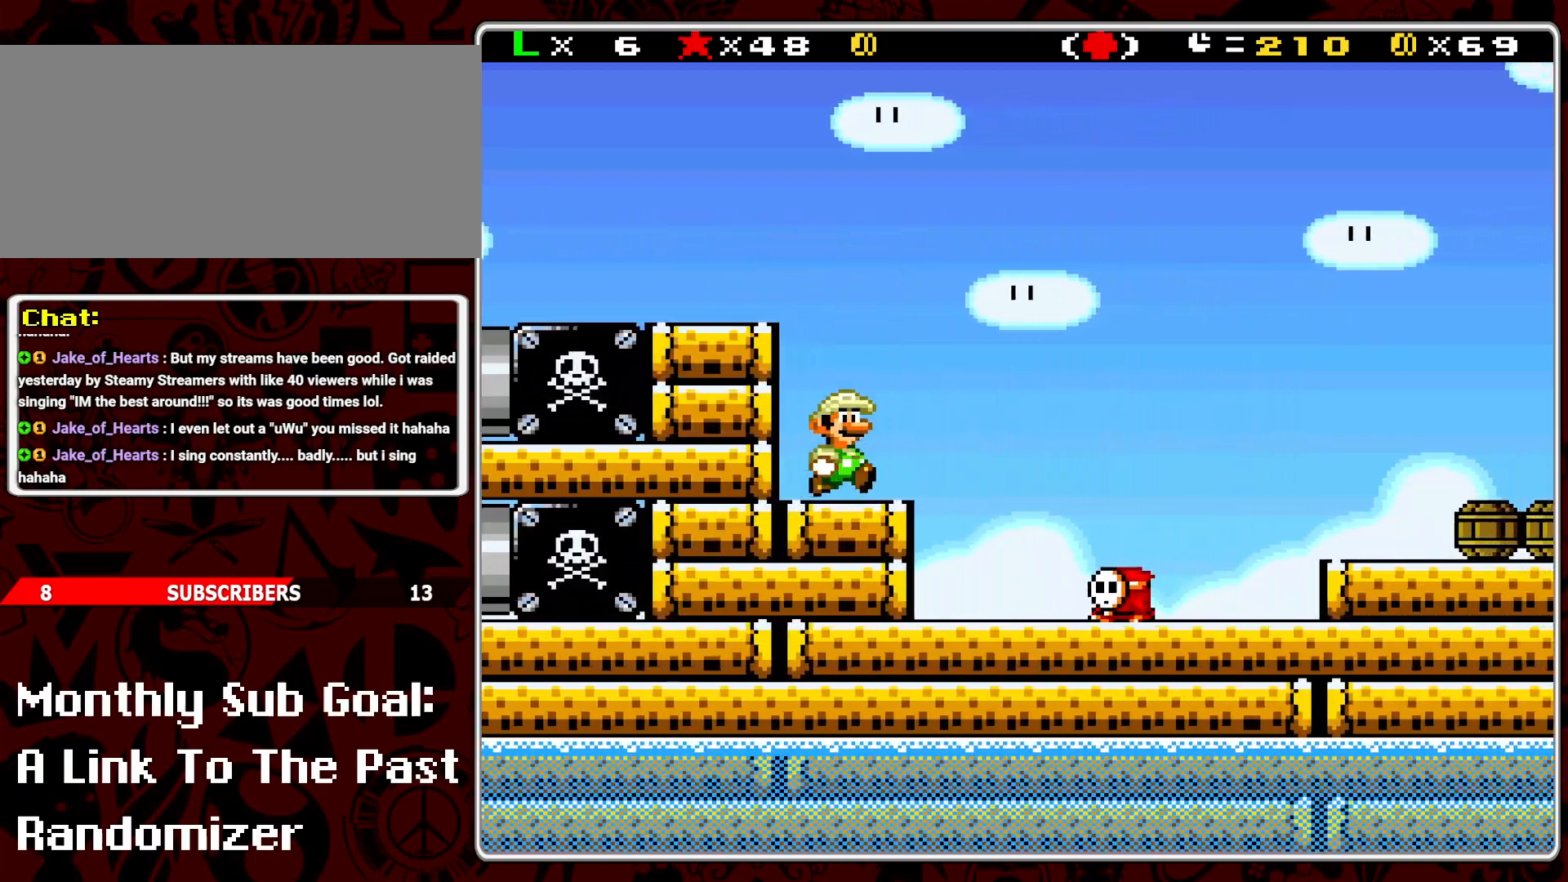
{"buttons": ["Y"], "events": [[117, "B", "up"], [450, "DPAD_RIGHT", "up"]]}
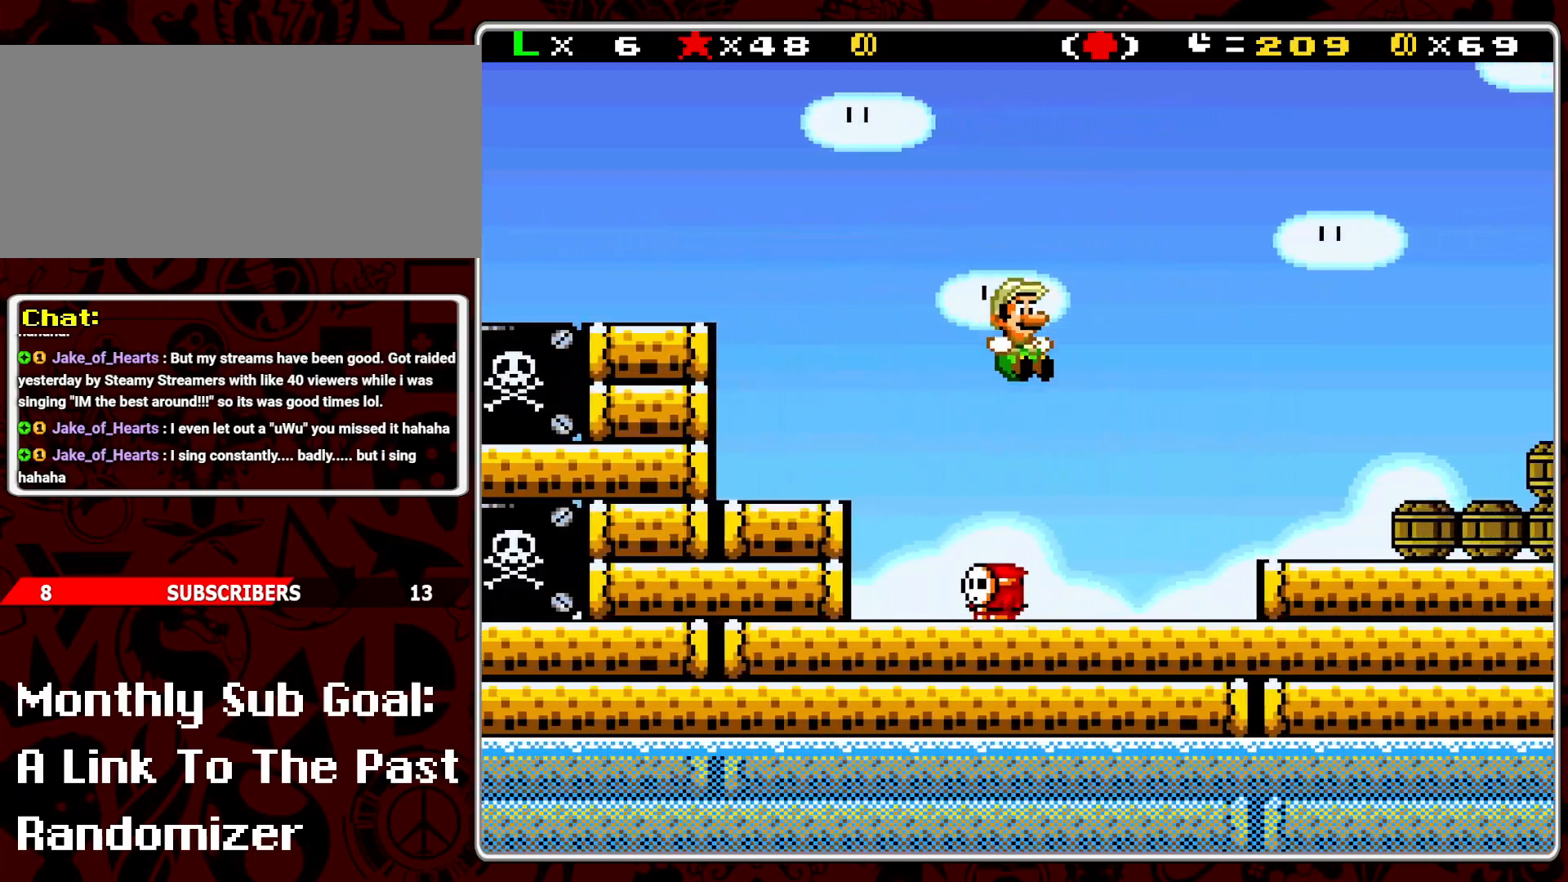
{"buttons": ["DPAD_RIGHT"], "events": [[50, "DPAD_LEFT", "down"], [100, "Y", "up"], [183, "DPAD_LEFT", "up"], [233, "Y", "down"], [283, "DPAD_RIGHT", "down"], [367, "B", "down"], [433, "DPAD_RIGHT", "up"], [433, "Y", "up"], [483, "B", "up"], [483, "DPAD_RIGHT", "down"]]}
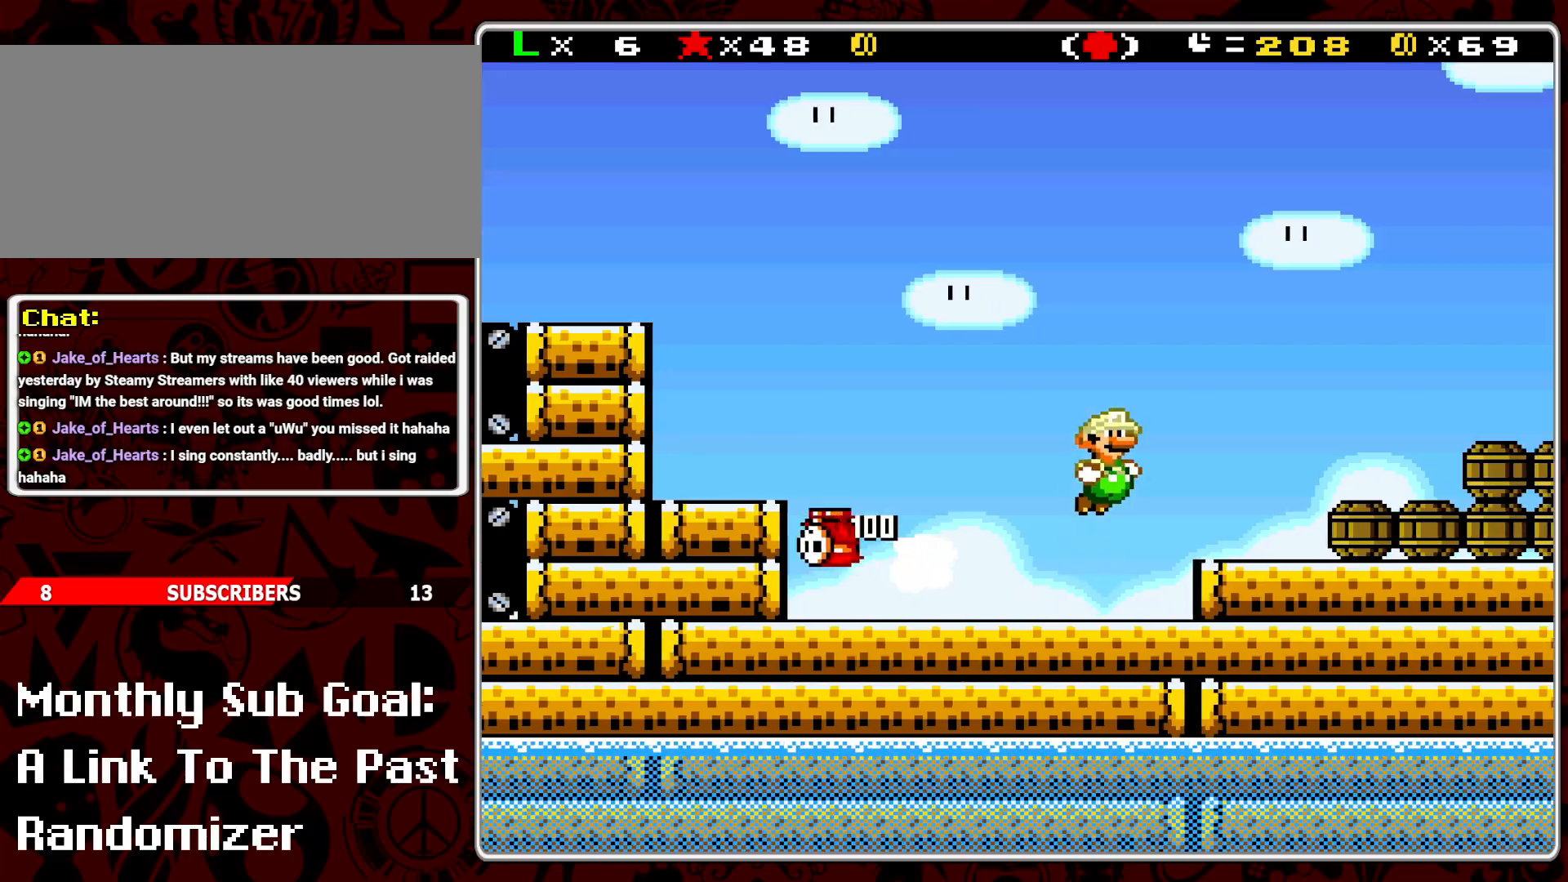
{"buttons": ["Y"], "events": [[67, "Y", "down"], [117, "DPAD_RIGHT", "up"], [133, "Y", "up"], [200, "Y", "down"], [383, "DPAD_LEFT", "down"], [467, "DPAD_LEFT", "up"]]}
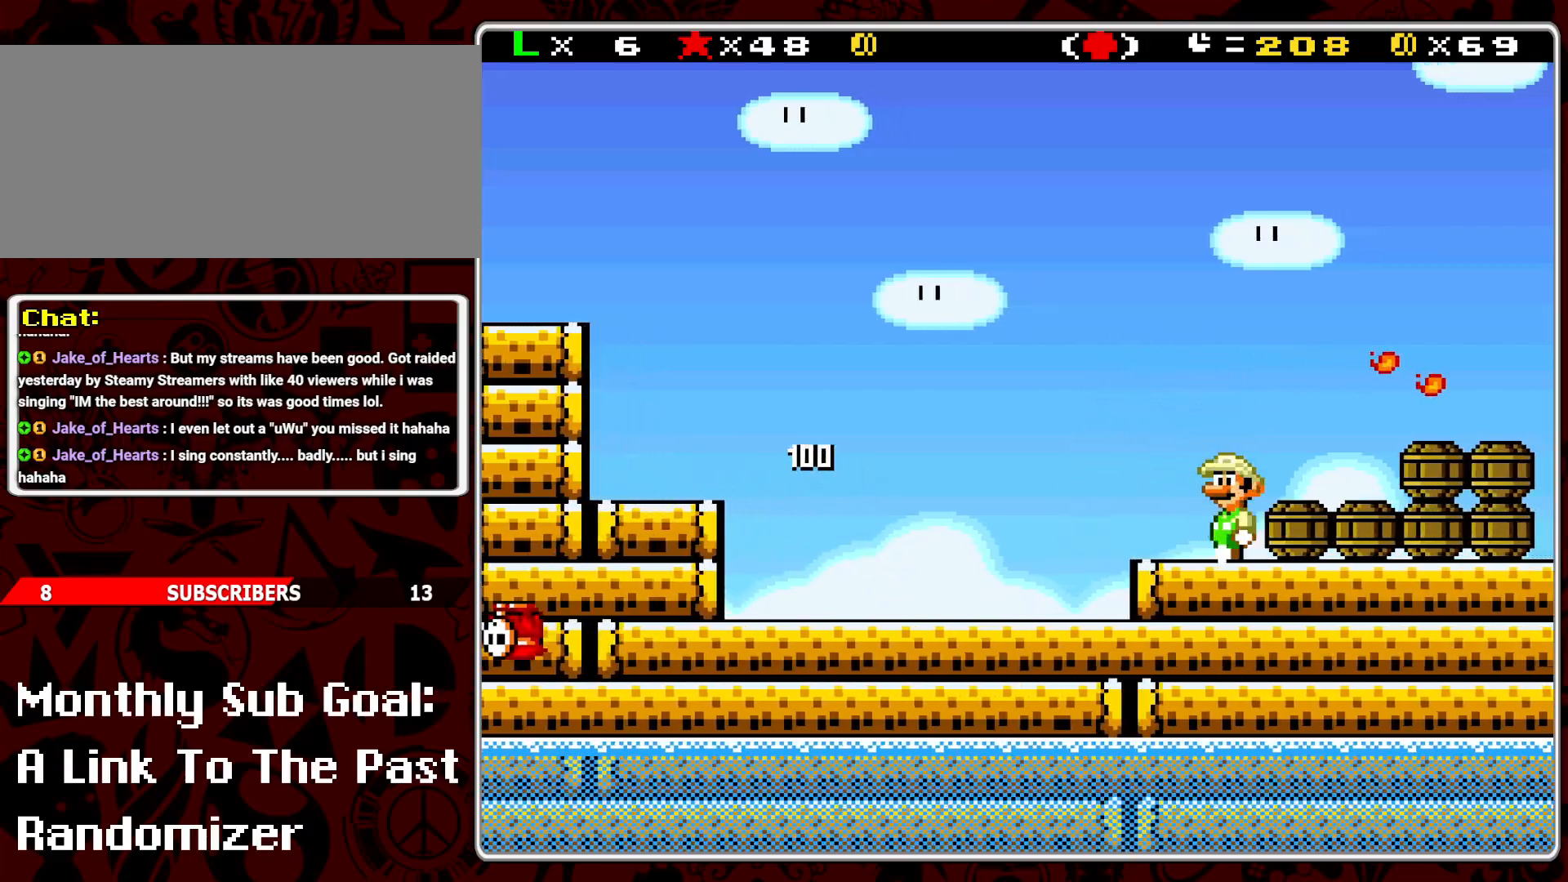
{"buttons": ["Y"], "events": [[50, "B", "down"], [67, "DPAD_RIGHT", "down"], [150, "B", "up"], [267, "DPAD_RIGHT", "up"]]}
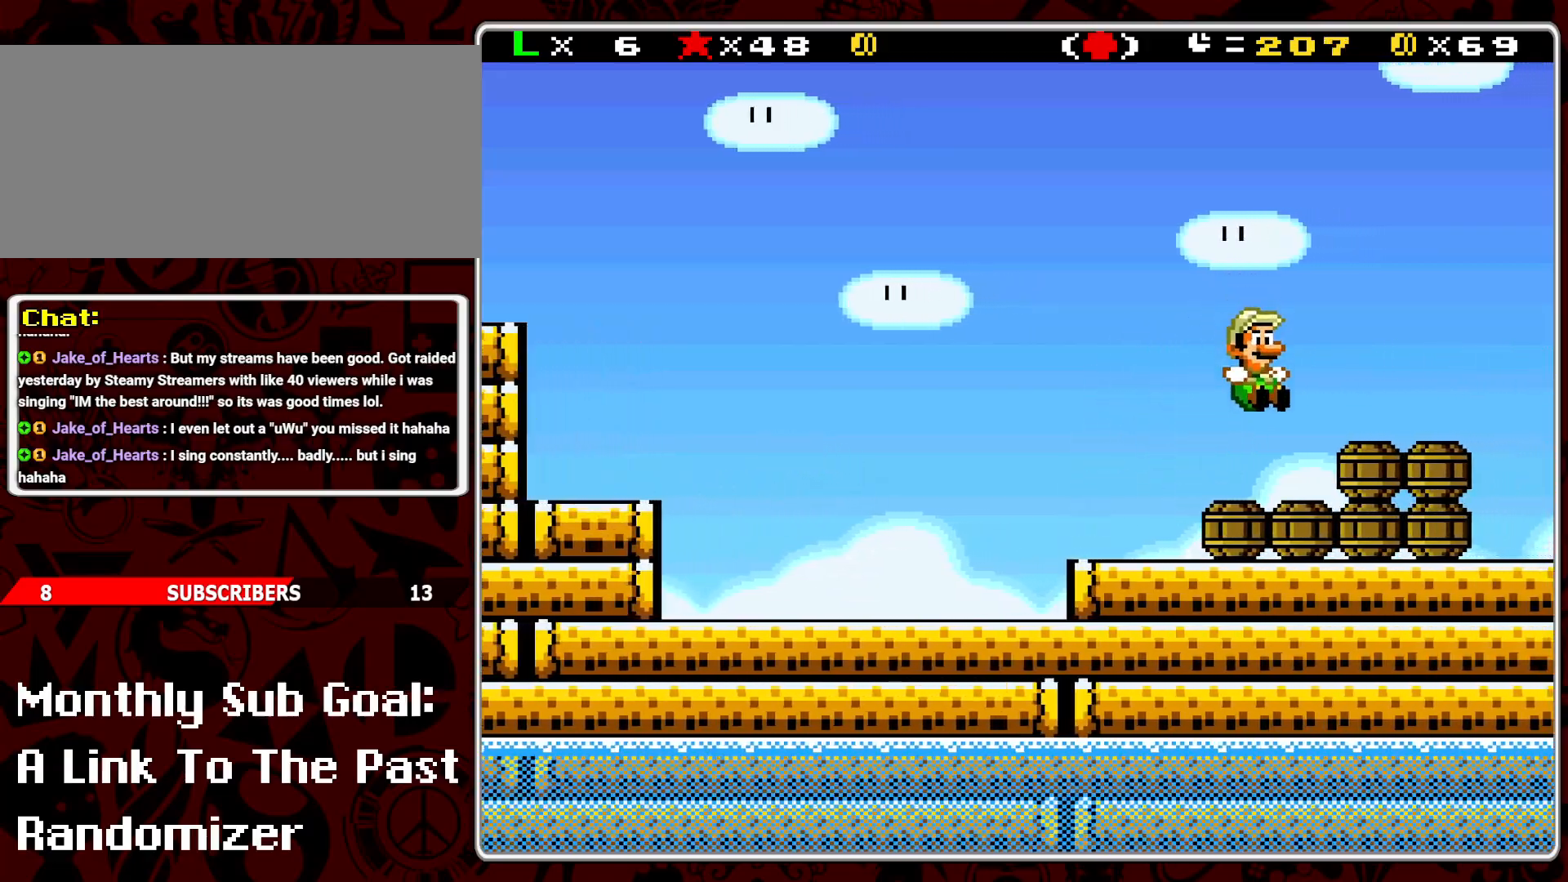
{"buttons": ["B", "DPAD_LEFT"], "events": [[67, "DPAD_DOWN", "down"], [100, "Y", "up"], [200, "Y", "down"], [267, "Y", "up"], [350, "DPAD_DOWN", "up"], [433, "B", "down"], [433, "DPAD_LEFT", "down"]]}
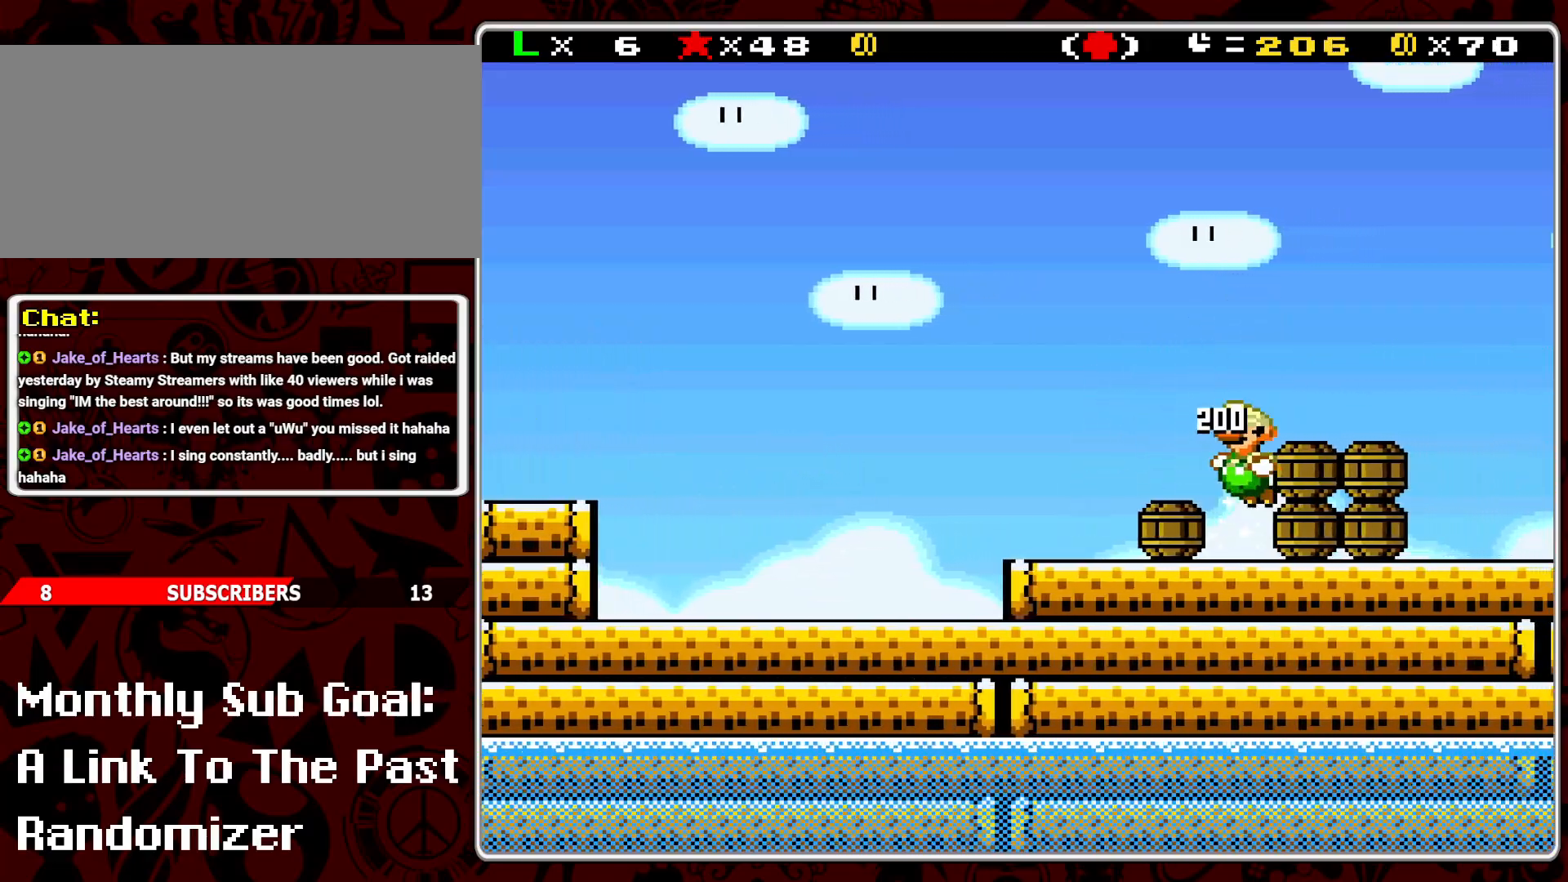
{"buttons": ["DPAD_DOWN"], "events": [[33, "B", "up"], [100, "DPAD_LEFT", "up"], [317, "DPAD_DOWN", "down"]]}
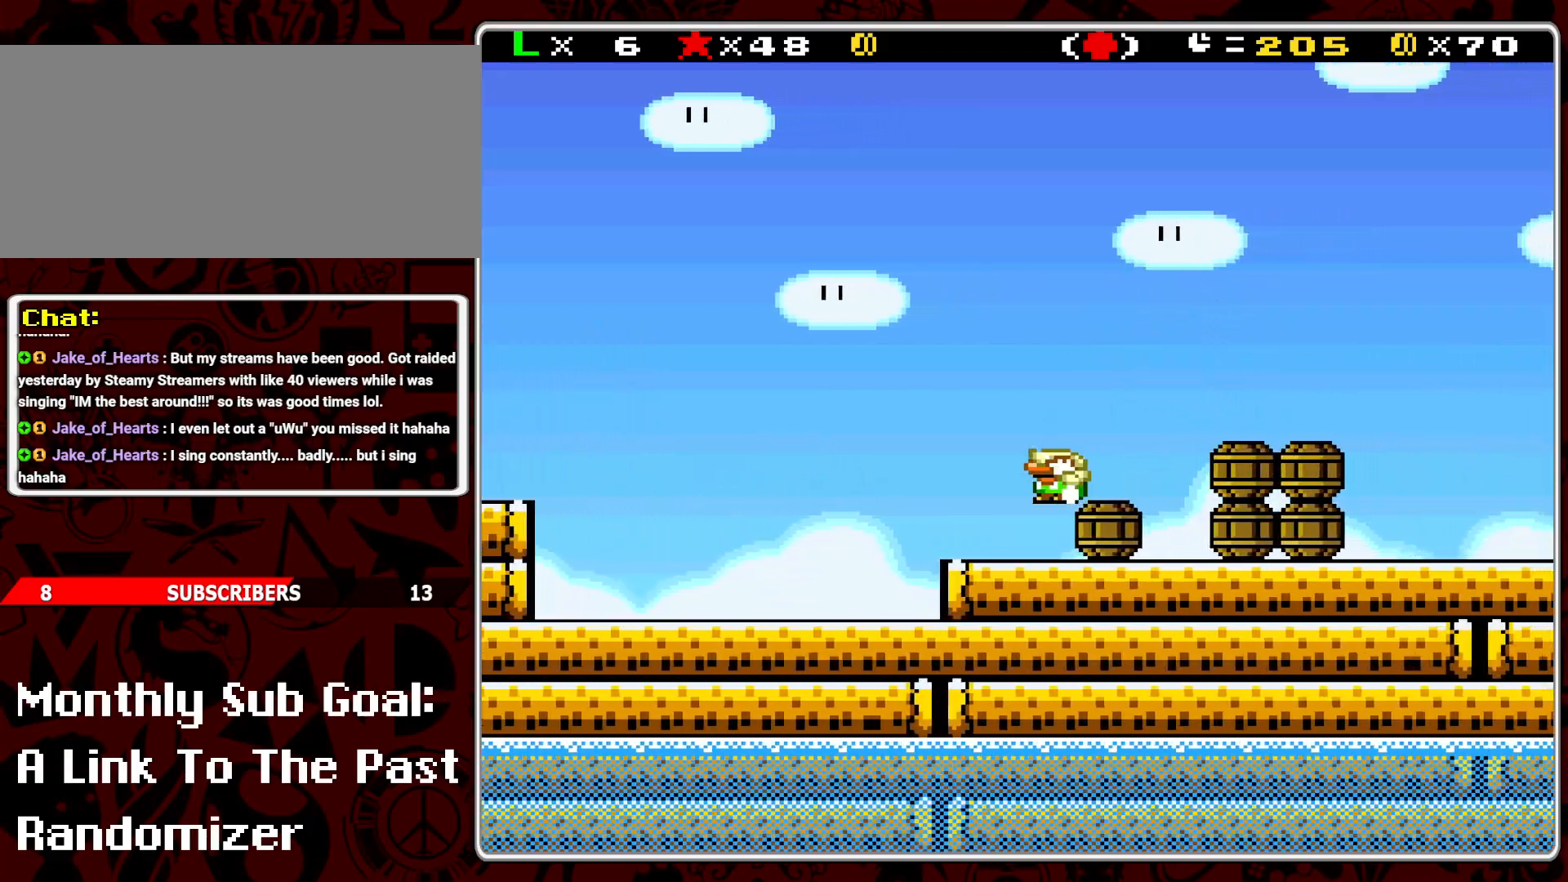
{"buttons": ["B", "DPAD_RIGHT"], "events": [[17, "Y", "down"], [50, "DPAD_DOWN", "up"], [83, "Y", "up"], [167, "DPAD_RIGHT", "down"], [300, "DPAD_RIGHT", "up"], [433, "B", "down"], [483, "DPAD_RIGHT", "down"]]}
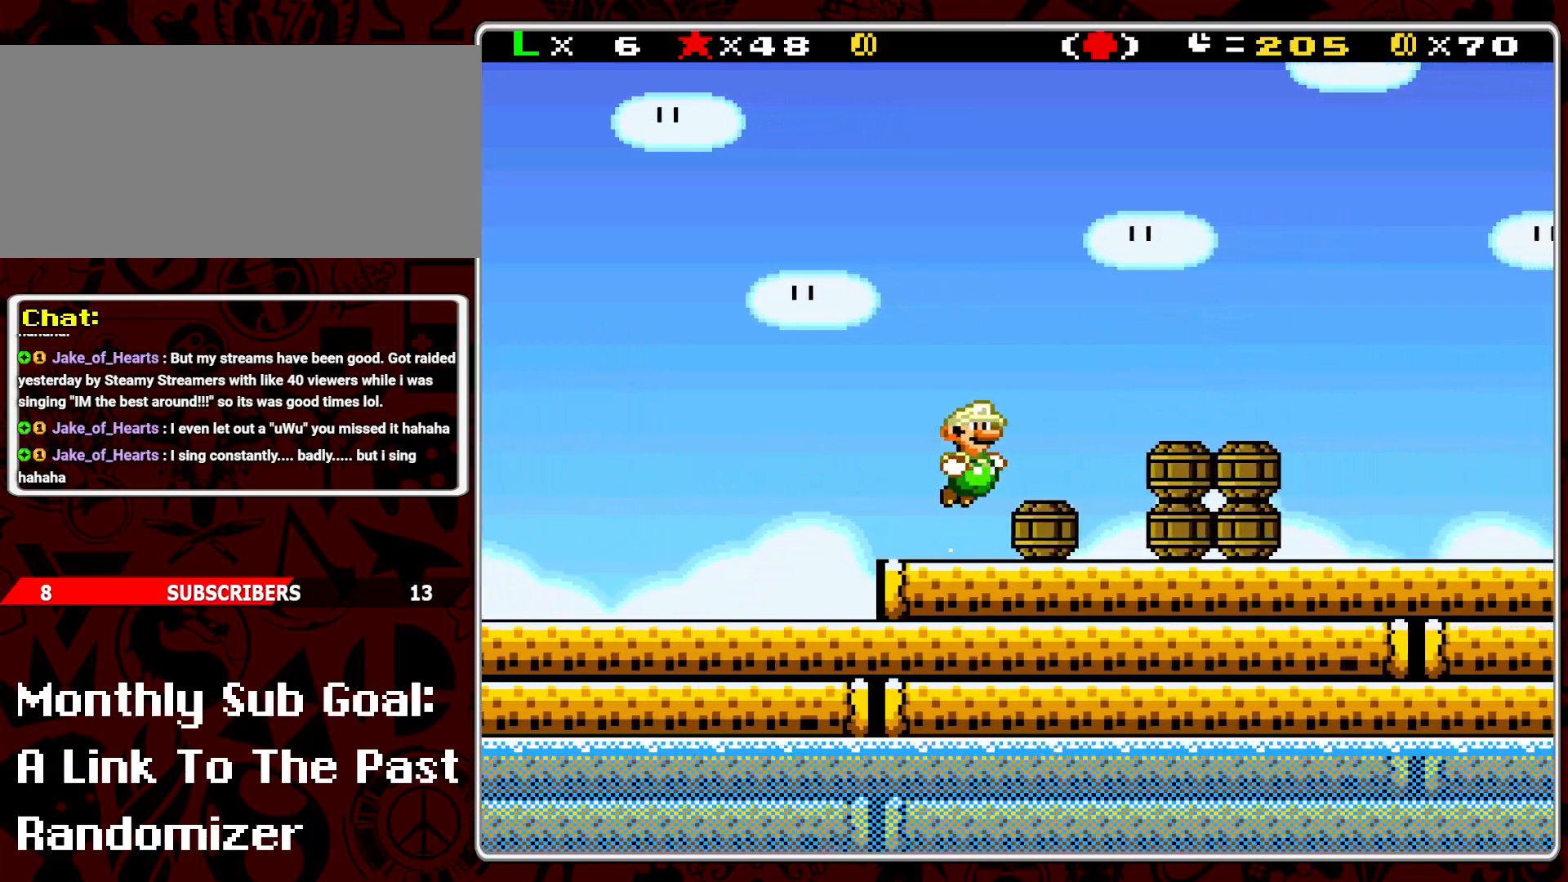
{"buttons": ["Y", "DPAD_DOWN"], "events": [[33, "B", "up"], [50, "DPAD_RIGHT", "up"], [183, "DPAD_RIGHT", "down"], [283, "DPAD_RIGHT", "up"], [400, "DPAD_DOWN", "down"], [500, "Y", "down"]]}
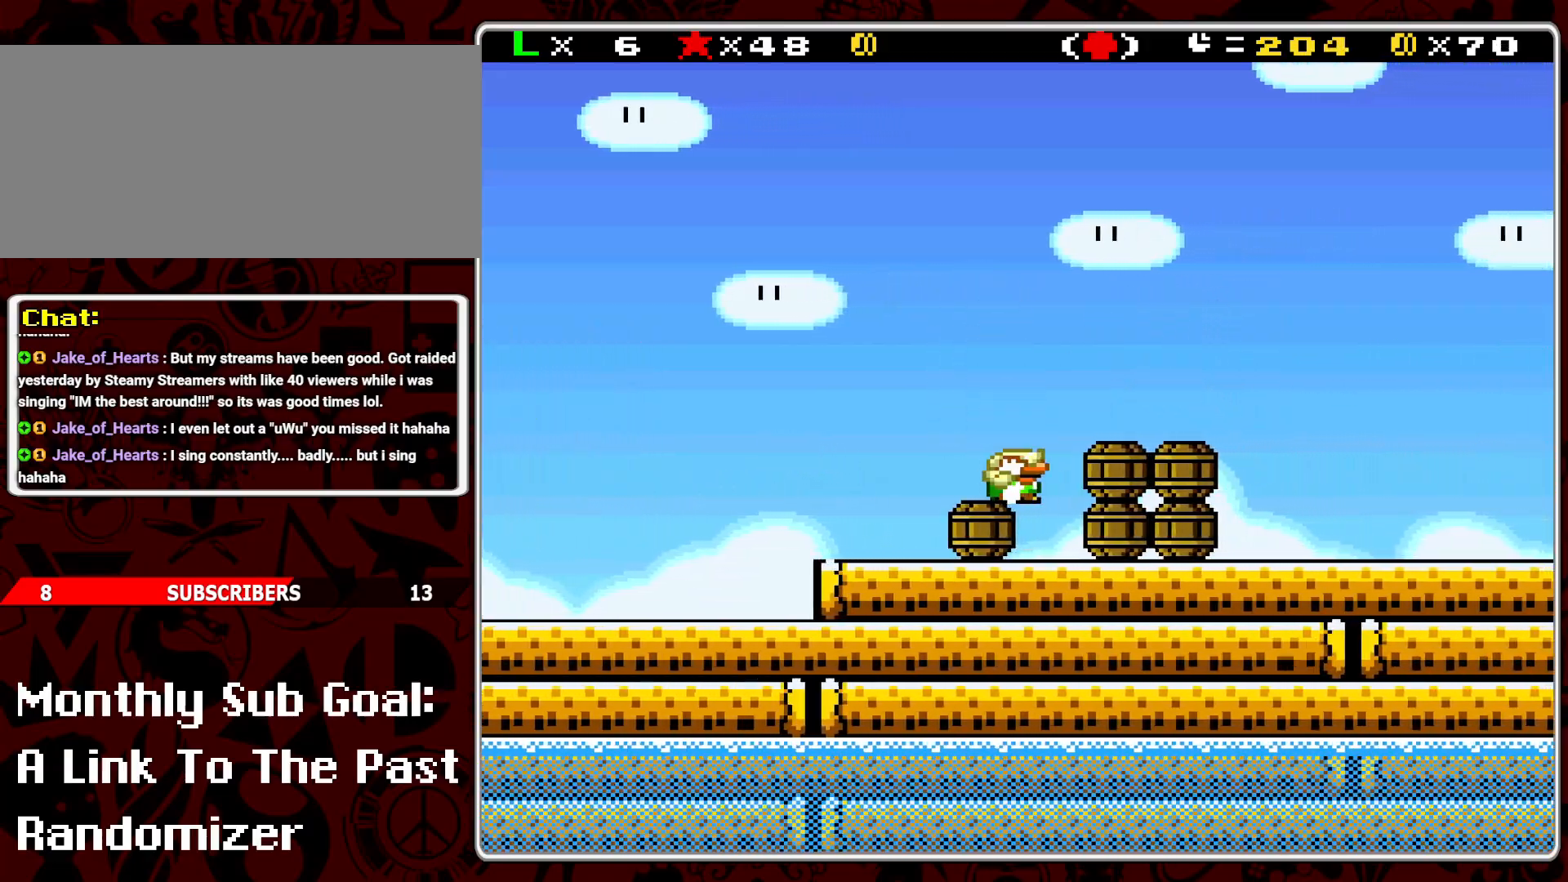
{"buttons": ["DPAD_RIGHT"], "events": [[100, "Y", "up"], [133, "DPAD_DOWN", "up"], [317, "B", "down"], [417, "DPAD_RIGHT", "down"], [433, "B", "up"]]}
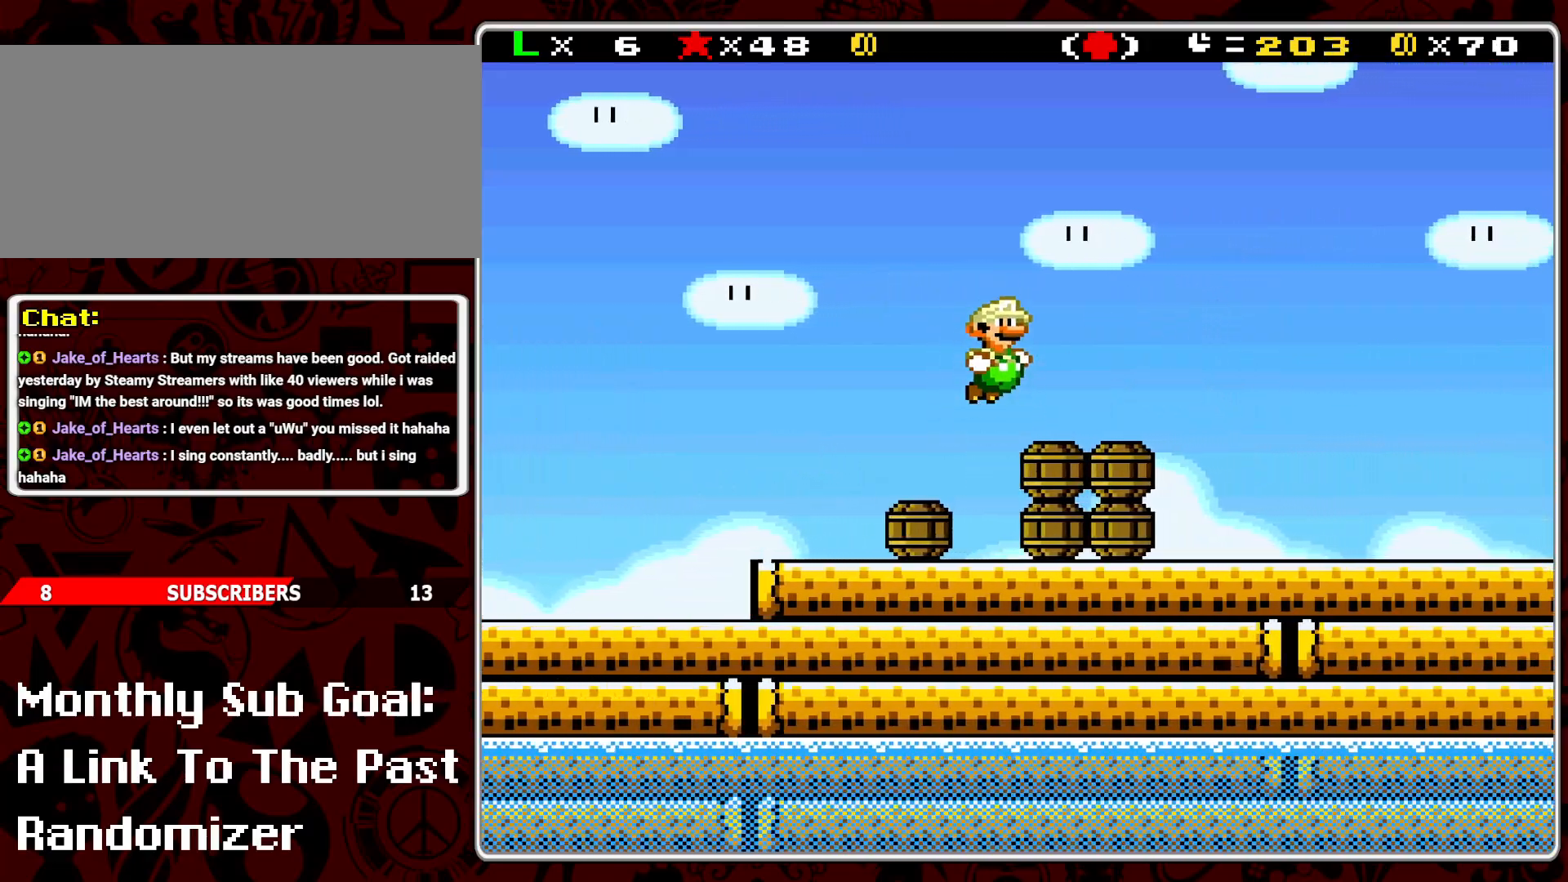
{"buttons": ["DPAD_DOWN"], "events": [[83, "DPAD_RIGHT", "up"], [300, "DPAD_DOWN", "down"], [367, "Y", "down"], [450, "Y", "up"]]}
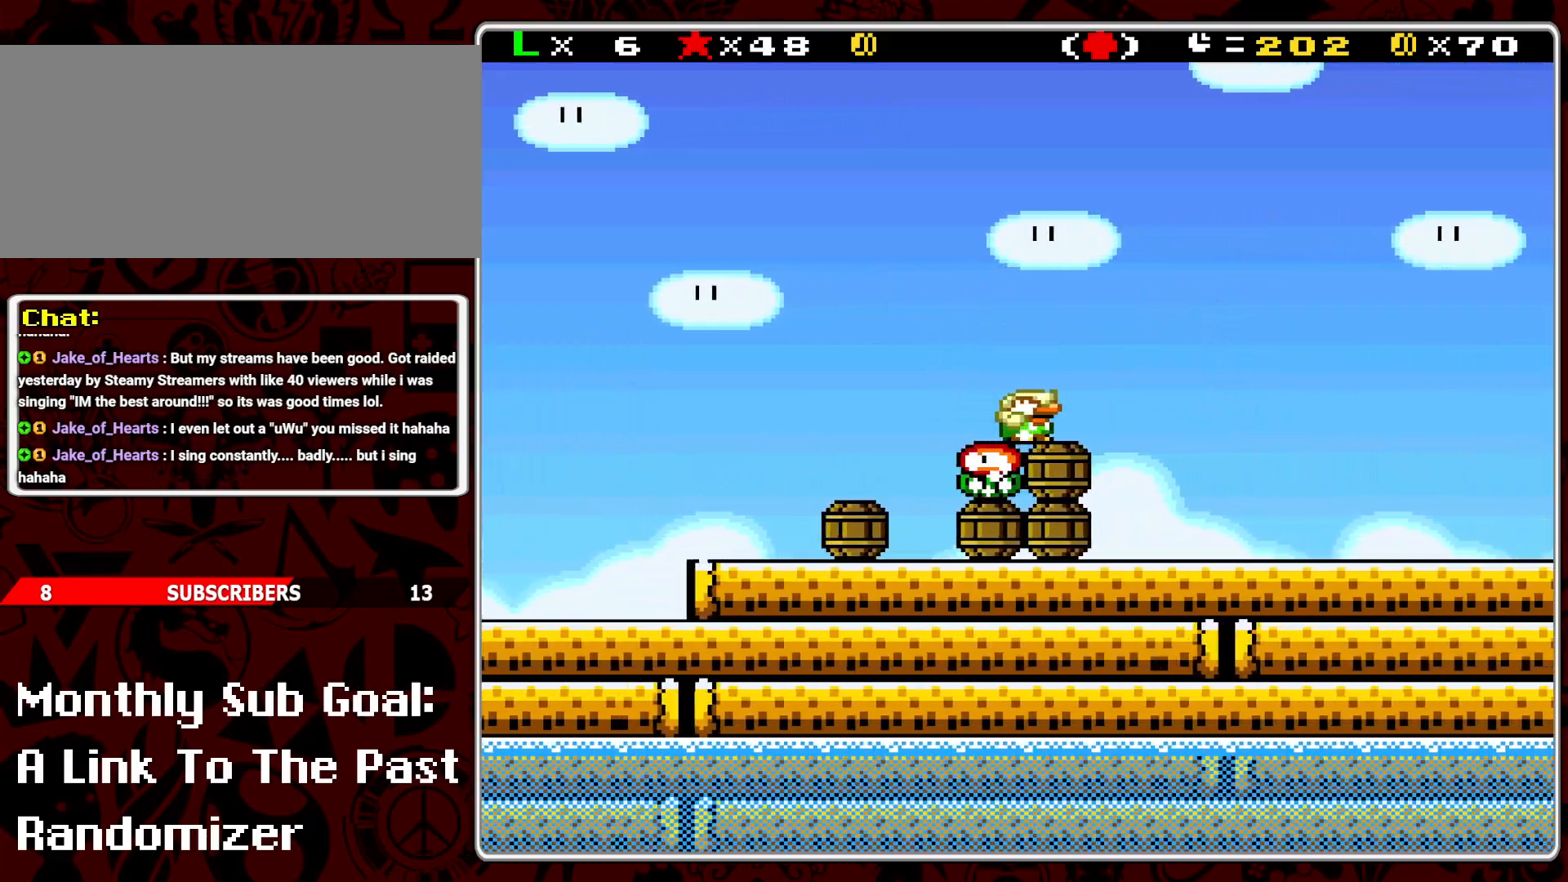
{"buttons": [], "events": [[33, "Y", "down"], [233, "Y", "up"], [283, "Y", "down"], [367, "Y", "up"], [450, "DPAD_DOWN", "up"]]}
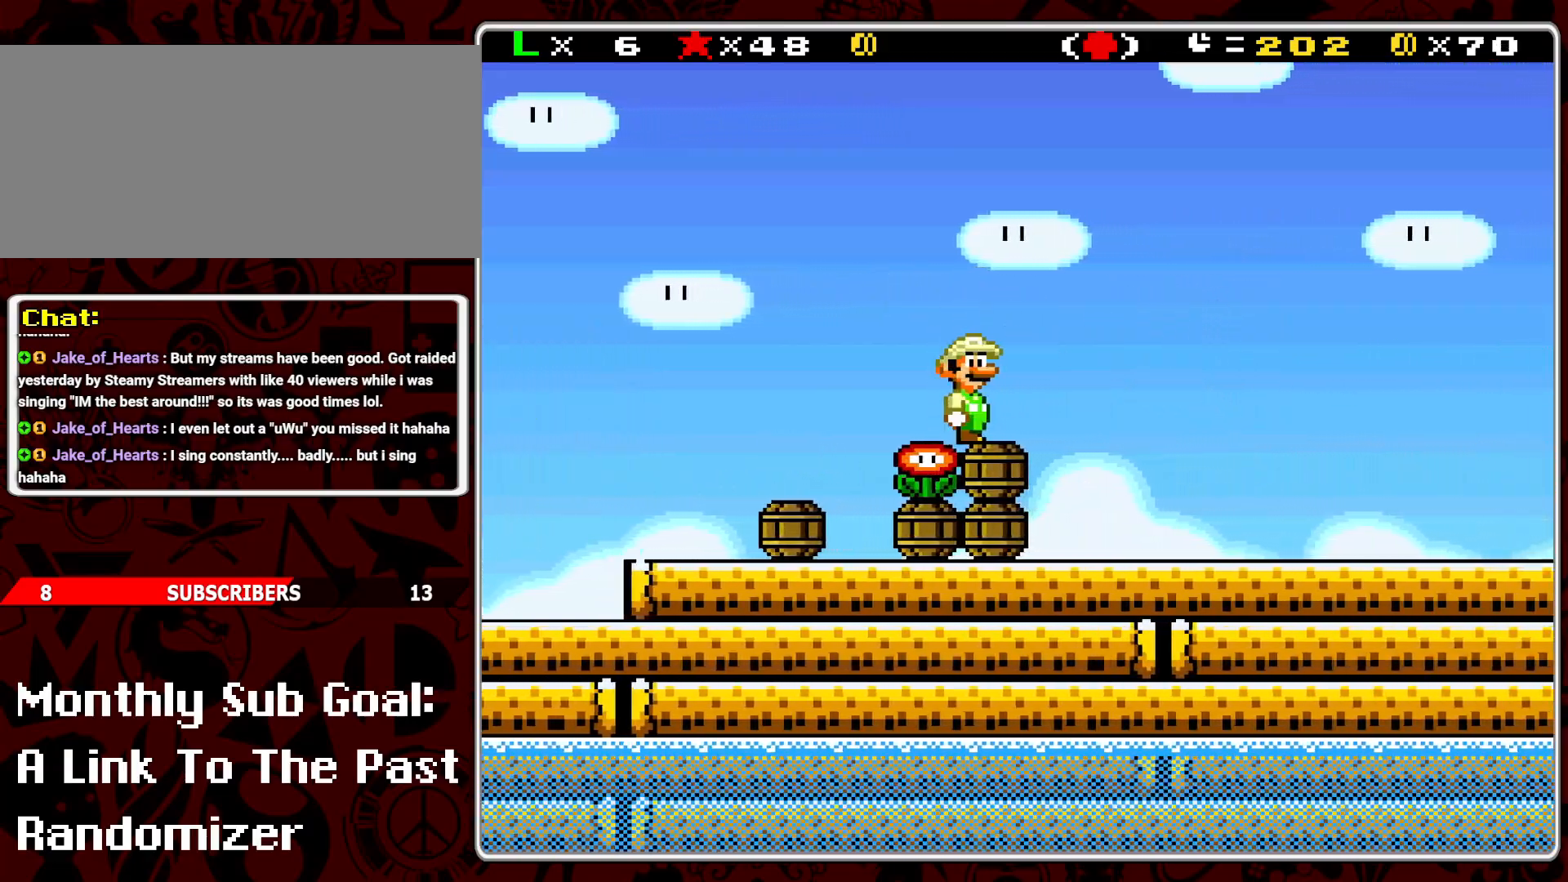
{"buttons": ["DPAD_RIGHT"], "events": [[133, "DPAD_LEFT", "down"], [333, "DPAD_LEFT", "up"], [400, "DPAD_RIGHT", "down"]]}
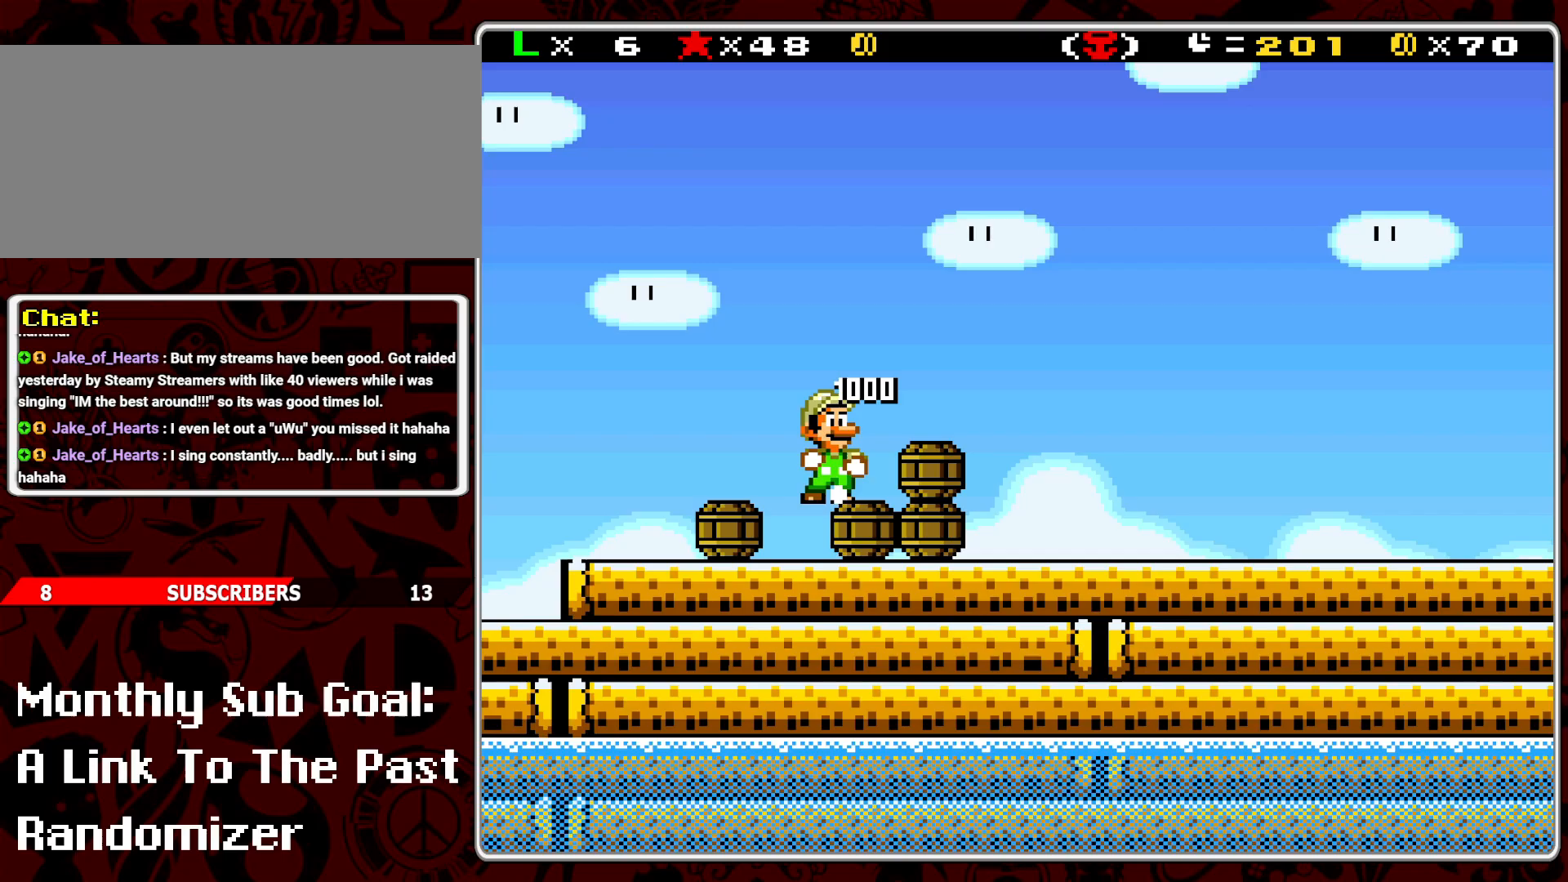
{"buttons": [], "events": [[33, "DPAD_RIGHT", "up"], [150, "B", "down"], [167, "DPAD_RIGHT", "down"], [217, "B", "up"], [350, "DPAD_RIGHT", "up"]]}
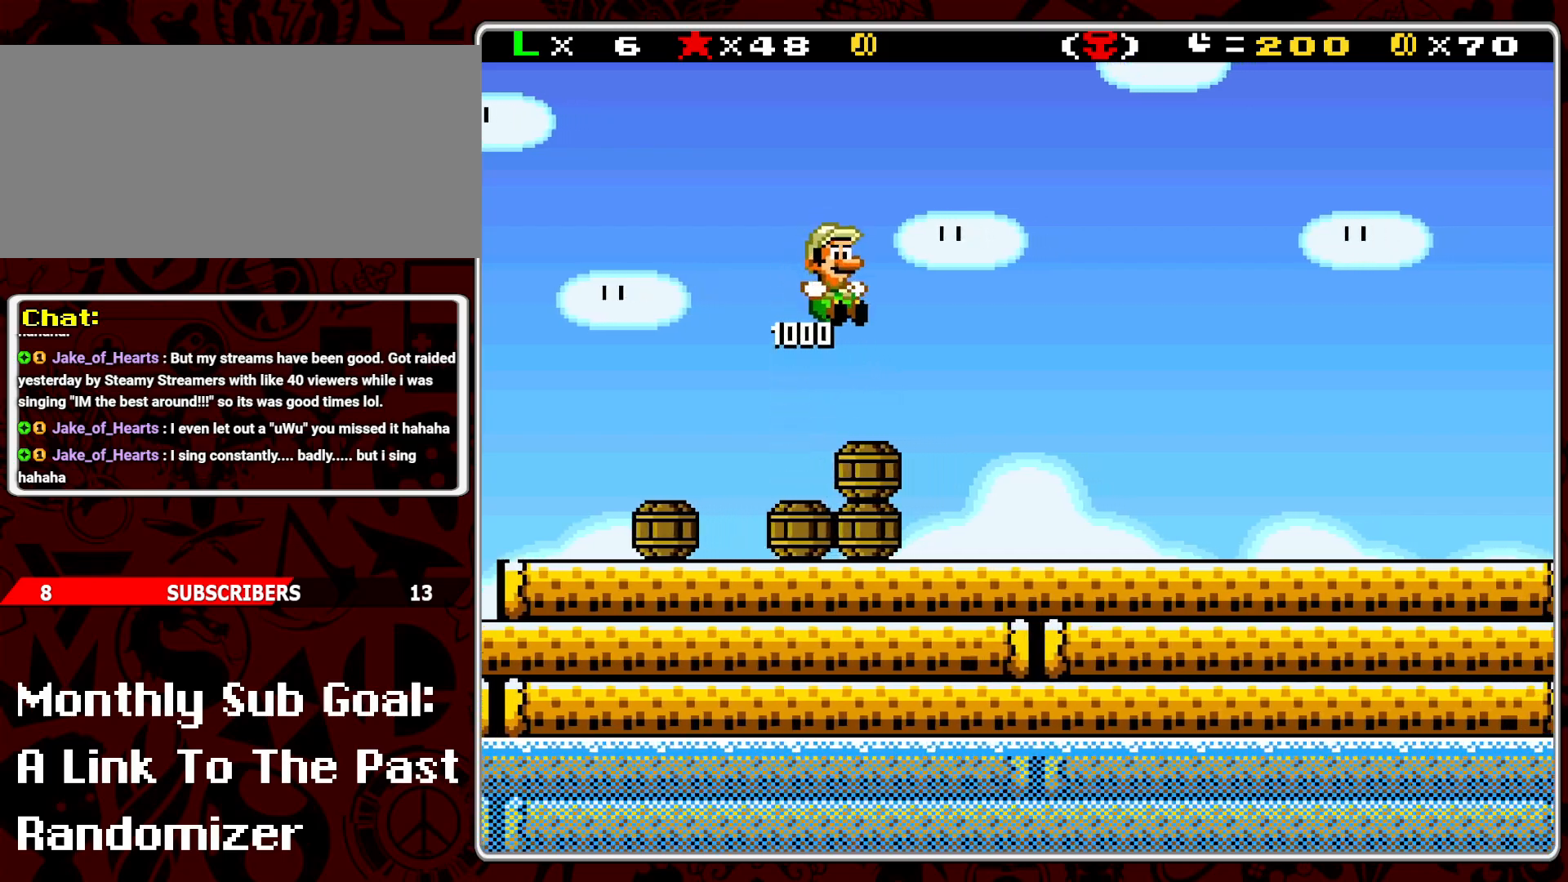
{"buttons": [], "events": [[133, "DPAD_LEFT", "down"], [217, "DPAD_DOWN", "down"], [217, "DPAD_LEFT", "up"], [283, "Y", "down"], [400, "DPAD_DOWN", "up"], [433, "Y", "up"]]}
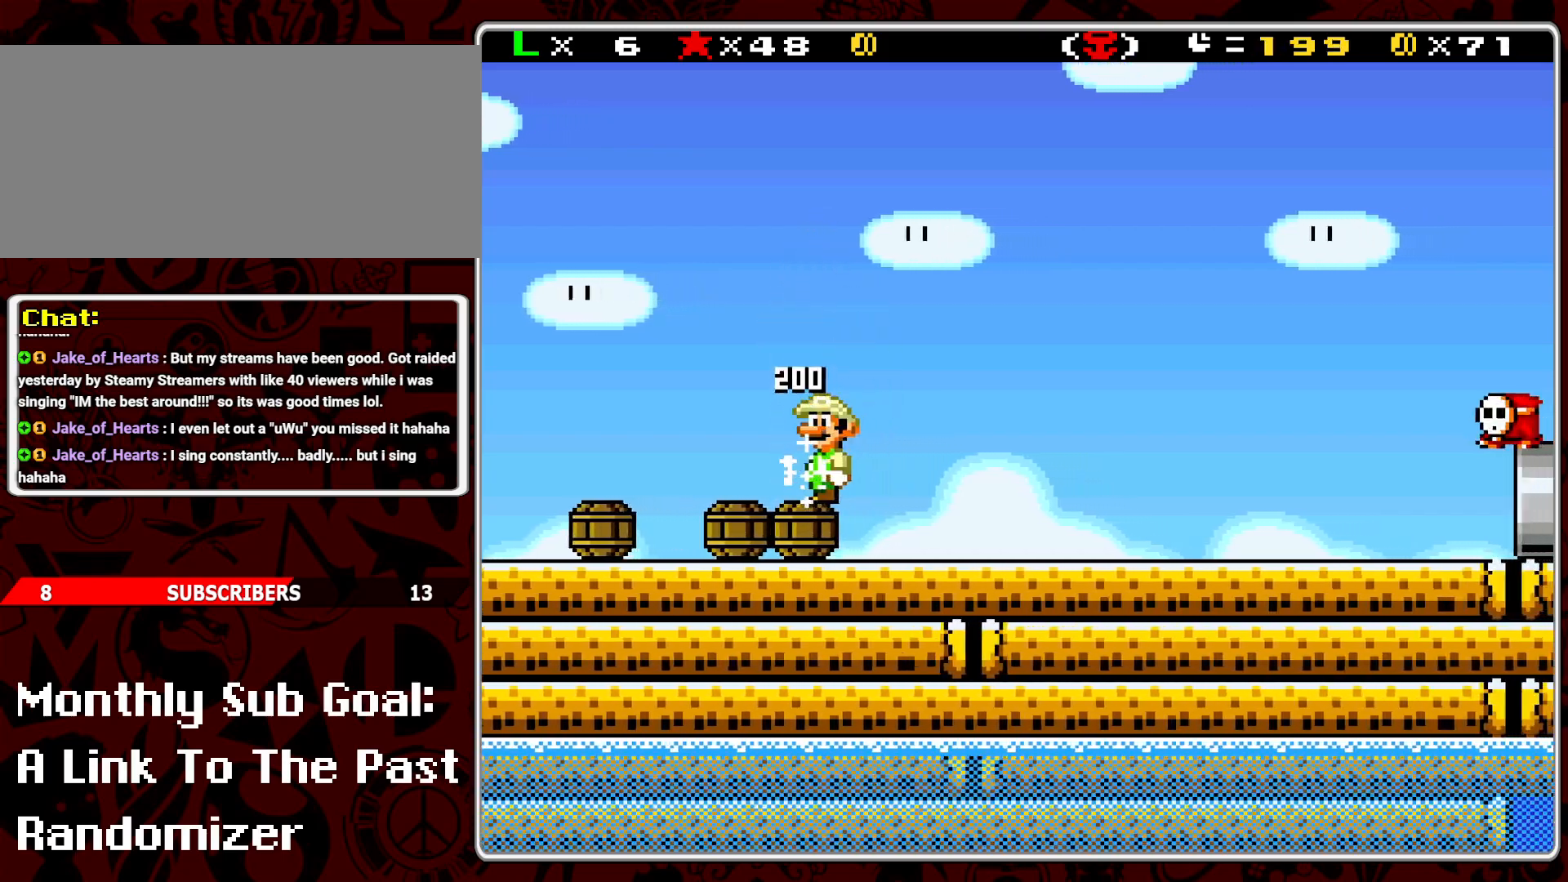
{"buttons": [], "events": [[100, "DPAD_RIGHT", "down"], [250, "DPAD_RIGHT", "up"], [317, "DPAD_RIGHT", "down"], [483, "DPAD_RIGHT", "up"]]}
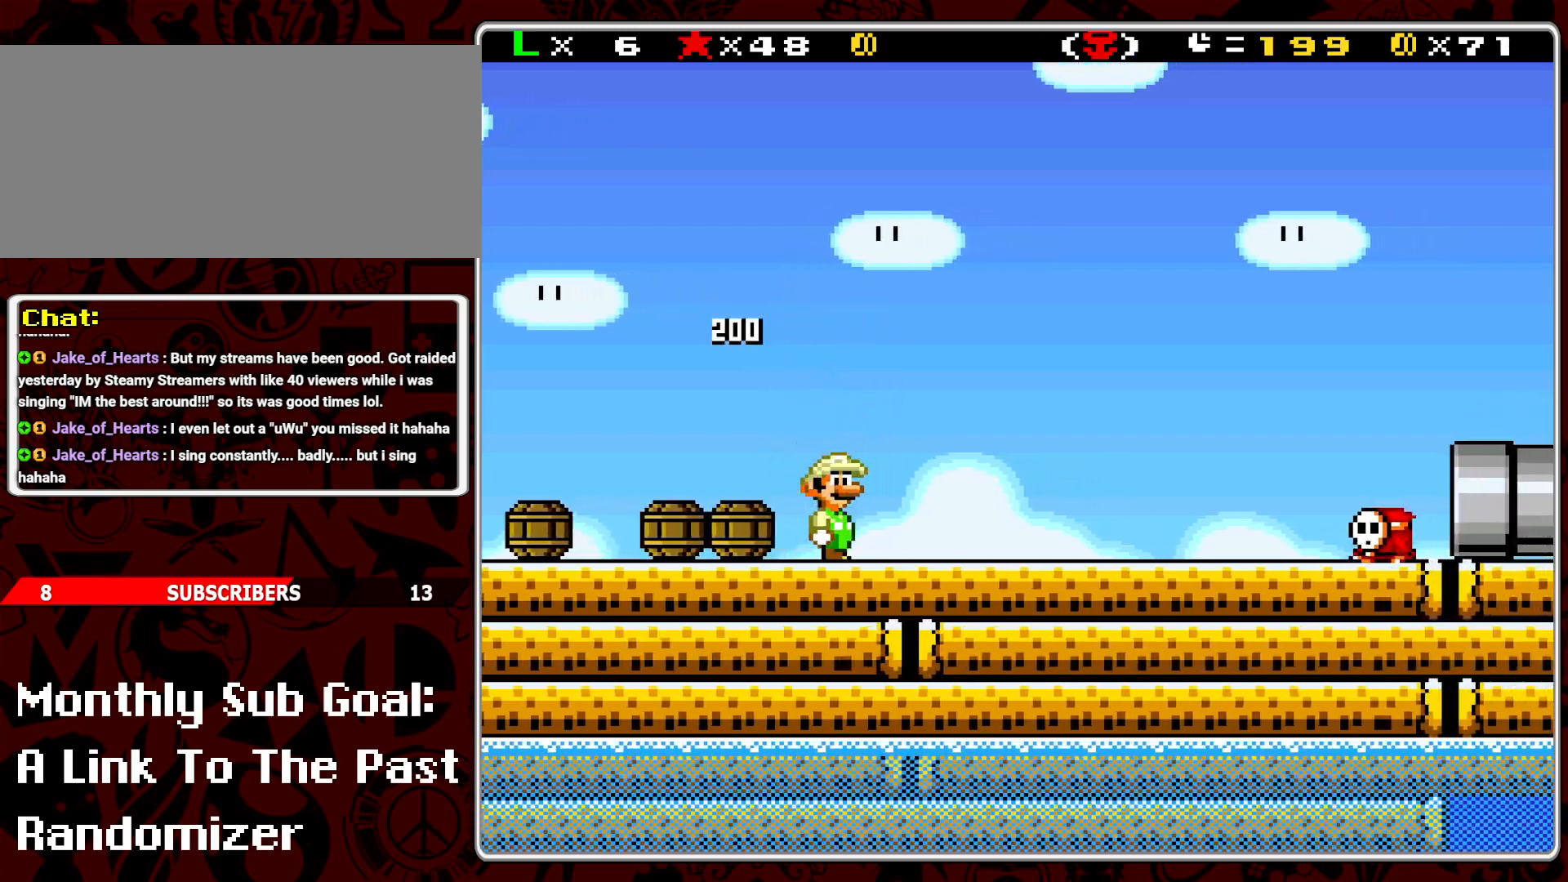
{"buttons": ["Y", "DPAD_RIGHT"], "events": [[67, "Y", "down"], [167, "DPAD_RIGHT", "down"]]}
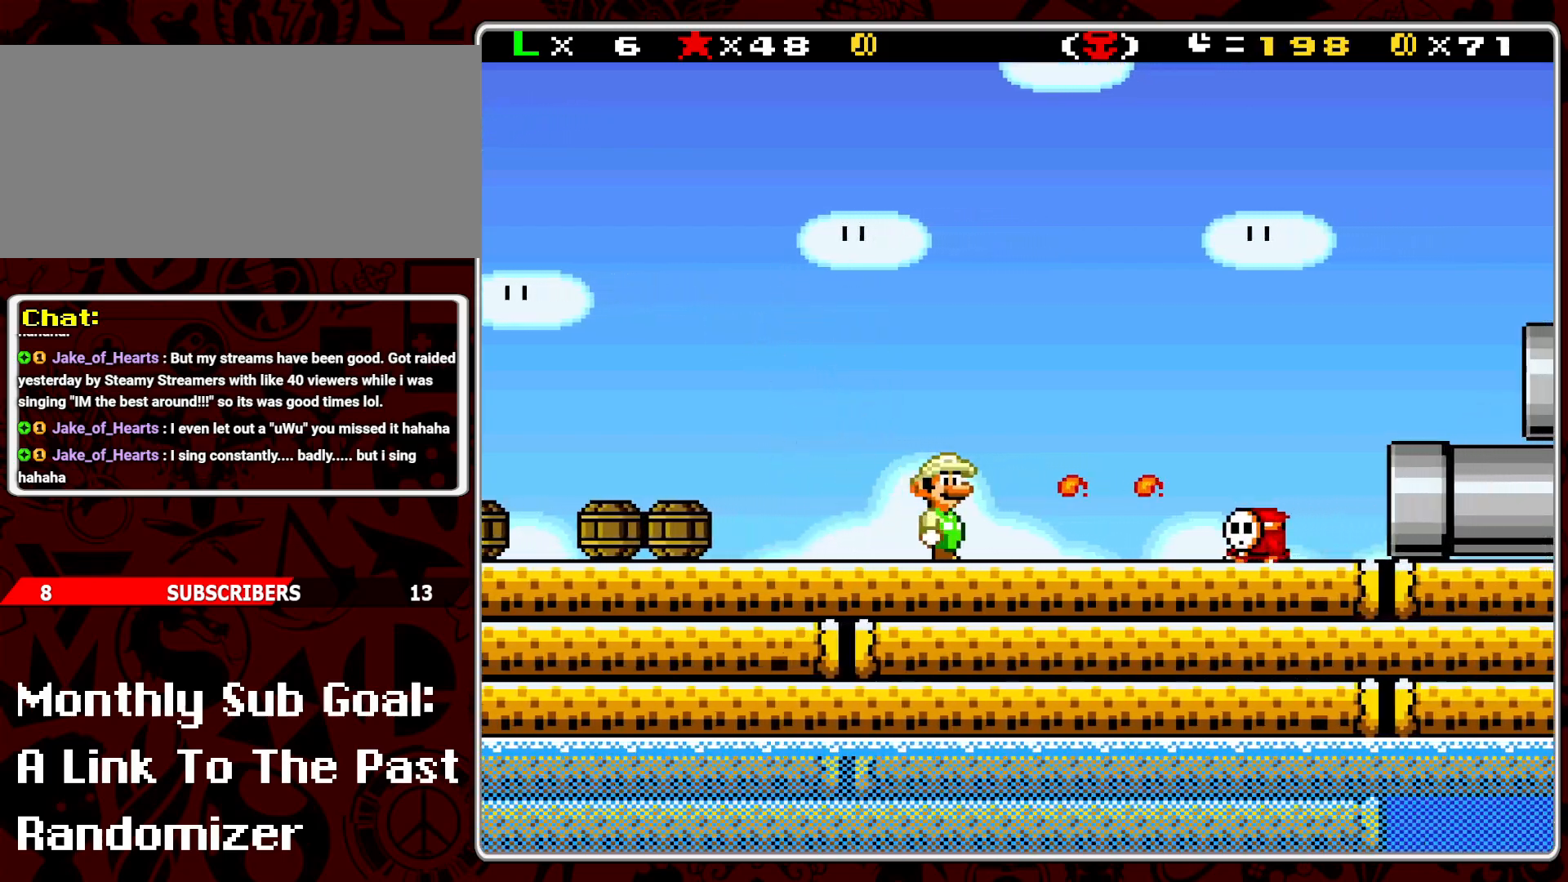
{"buttons": ["Y", "DPAD_RIGHT"], "events": [[50, "B", "down"], [350, "B", "up"]]}
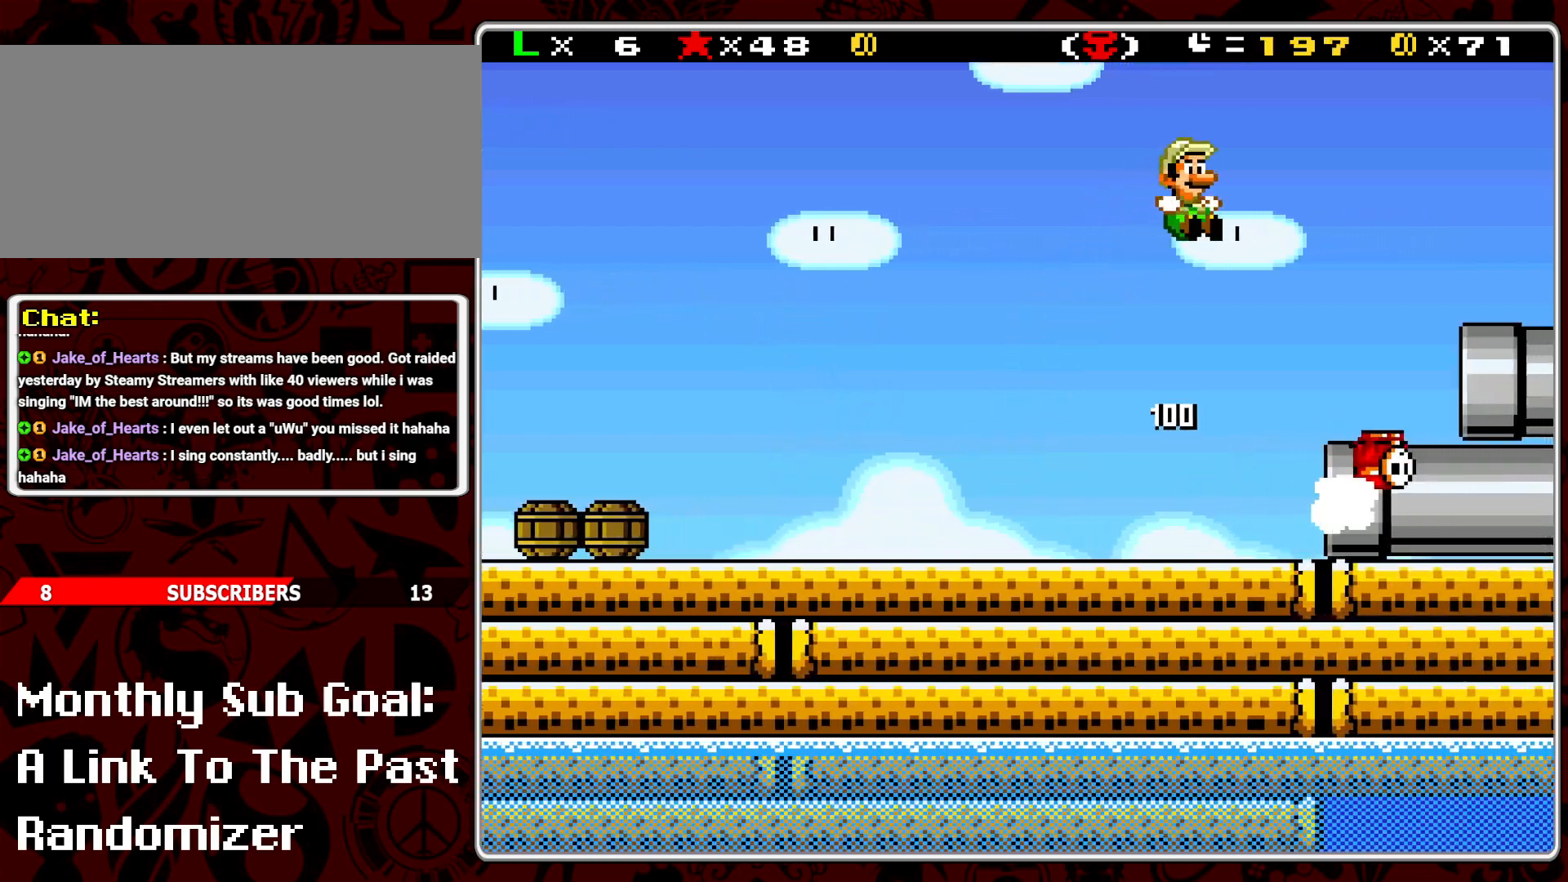
{"buttons": ["B", "Y", "DPAD_RIGHT"], "events": [[100, "DPAD_RIGHT", "up"], [183, "DPAD_LEFT", "down"], [283, "DPAD_LEFT", "up"], [333, "B", "down"], [333, "DPAD_RIGHT", "down"]]}
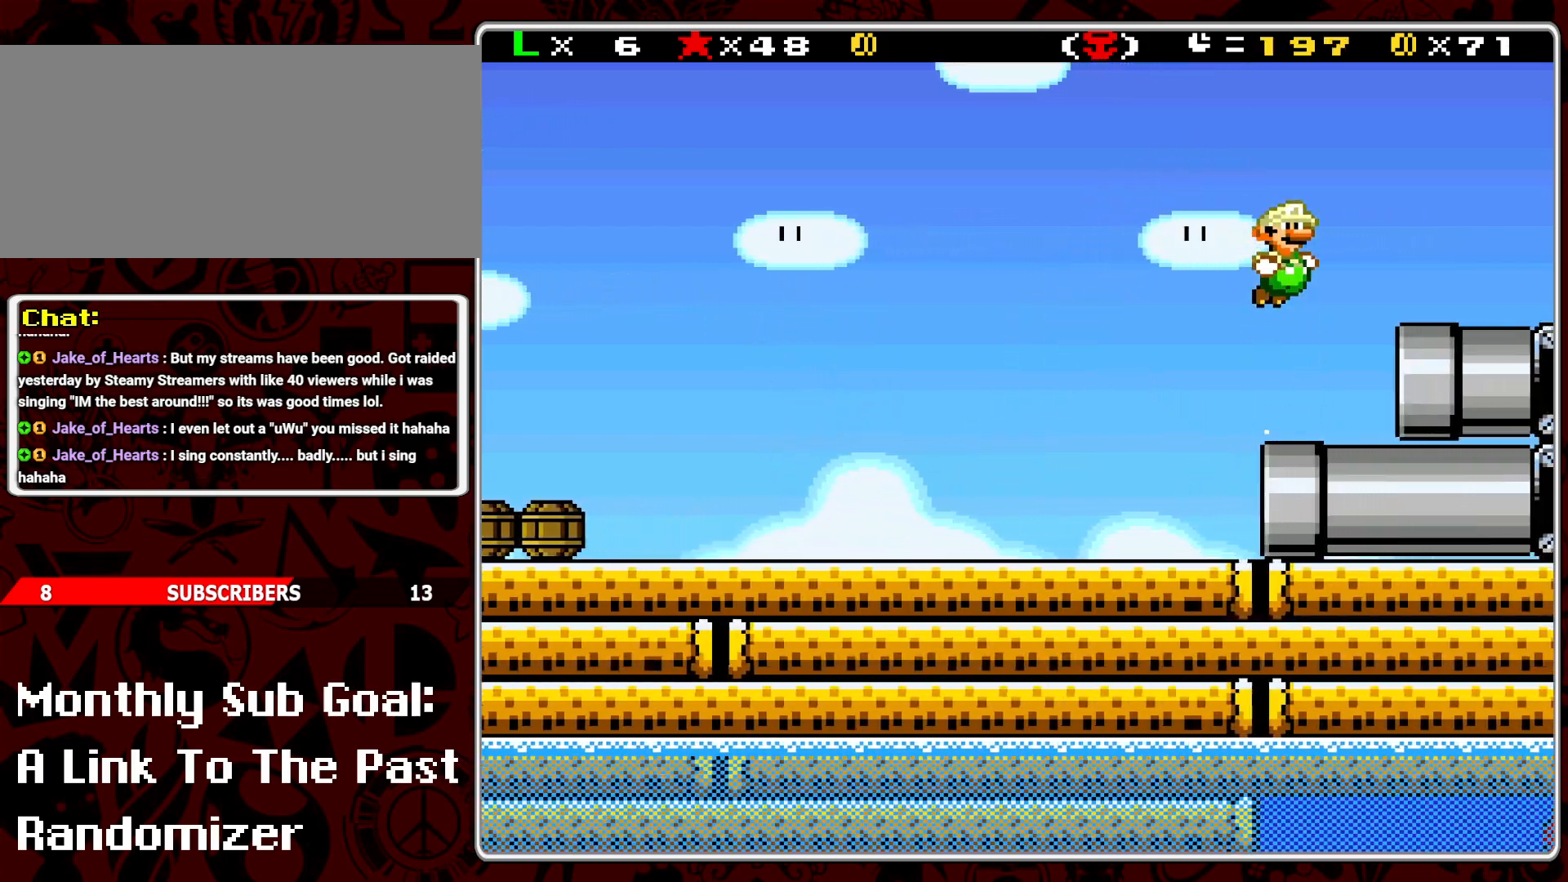
{"buttons": [], "events": [[33, "B", "up"], [250, "DPAD_RIGHT", "up"], [350, "DPAD_LEFT", "down"], [467, "DPAD_LEFT", "up"], [467, "Y", "up"]]}
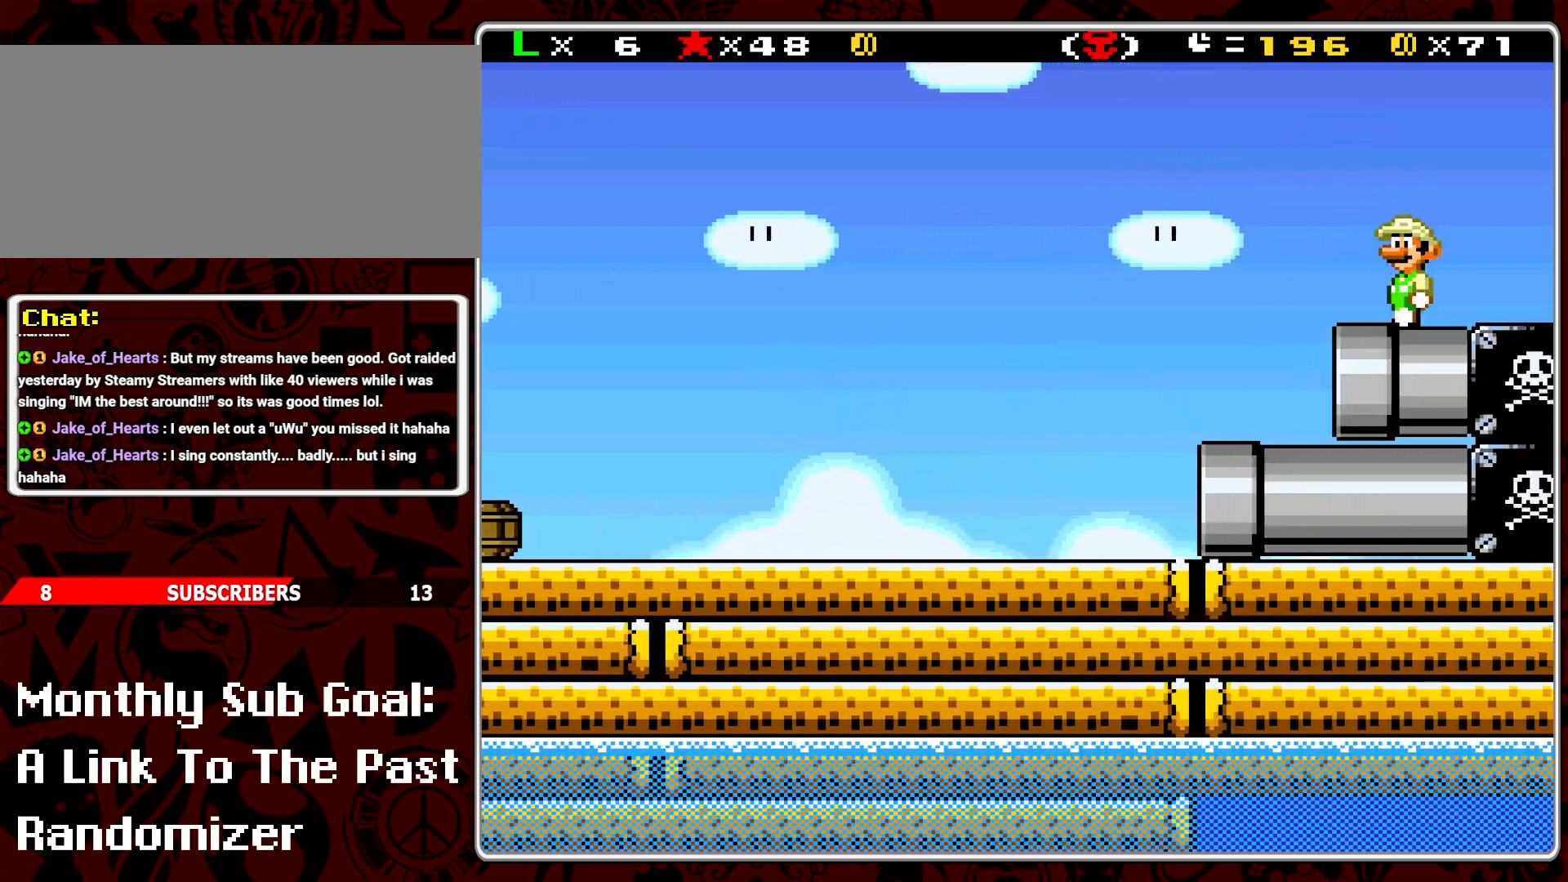
{"buttons": [], "events": [[83, "DPAD_RIGHT", "down"], [183, "DPAD_RIGHT", "up"]]}